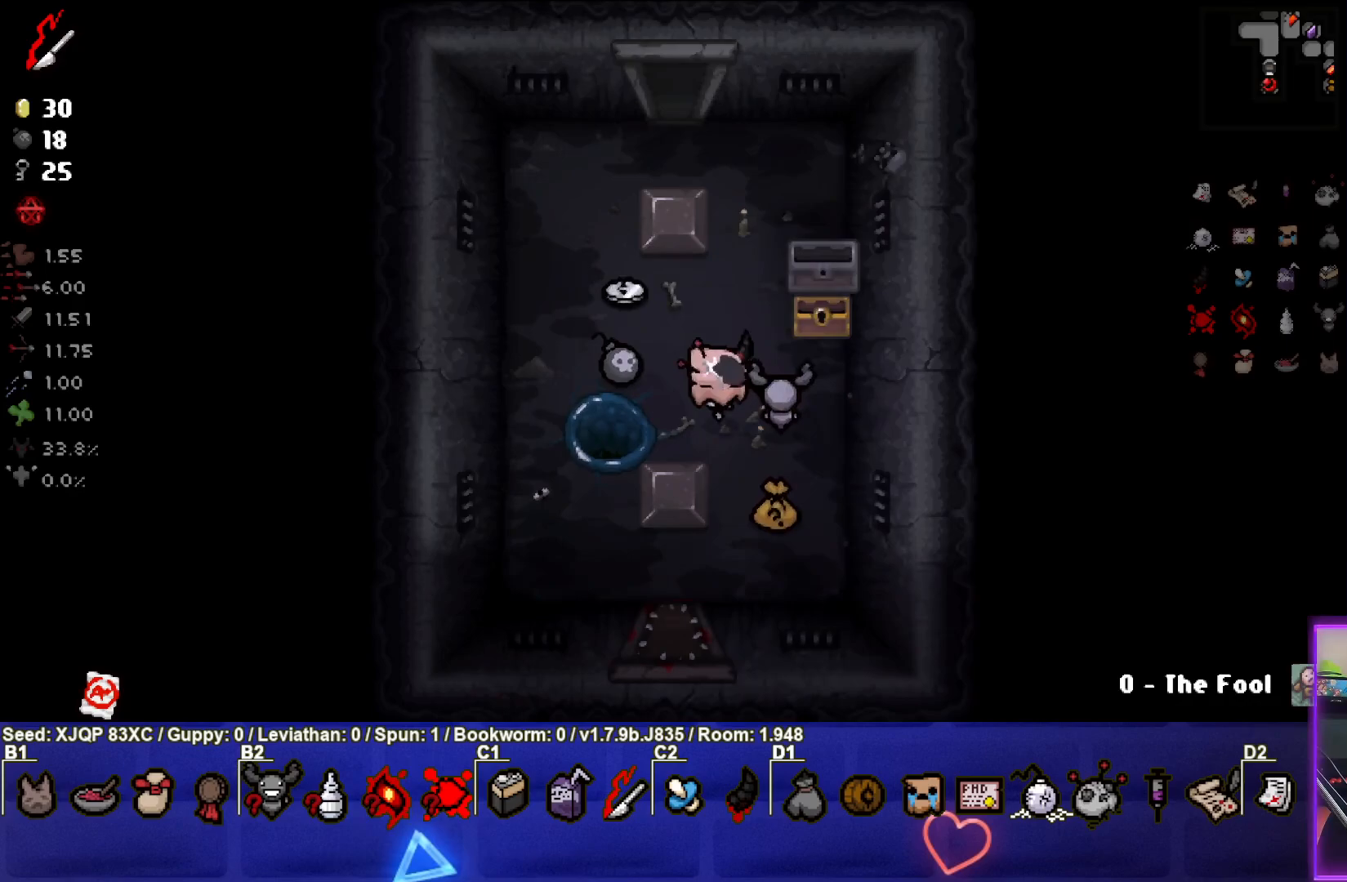
Gameplay with a controller (PlayStation layout); each line is a JSON object with the inputs held at the frame after it. "events" lists button and stick changes between this image and that frame as [ms after this image, input, new state], when the widget could be followed in between.
{"buttons": [], "left_stick": "down-right", "right_stick": "center", "events": [[83, "left_stick", "left"], [250, "left_stick", "up"], [367, "left_stick", "right"], [433, "left_stick", "down-right"]]}
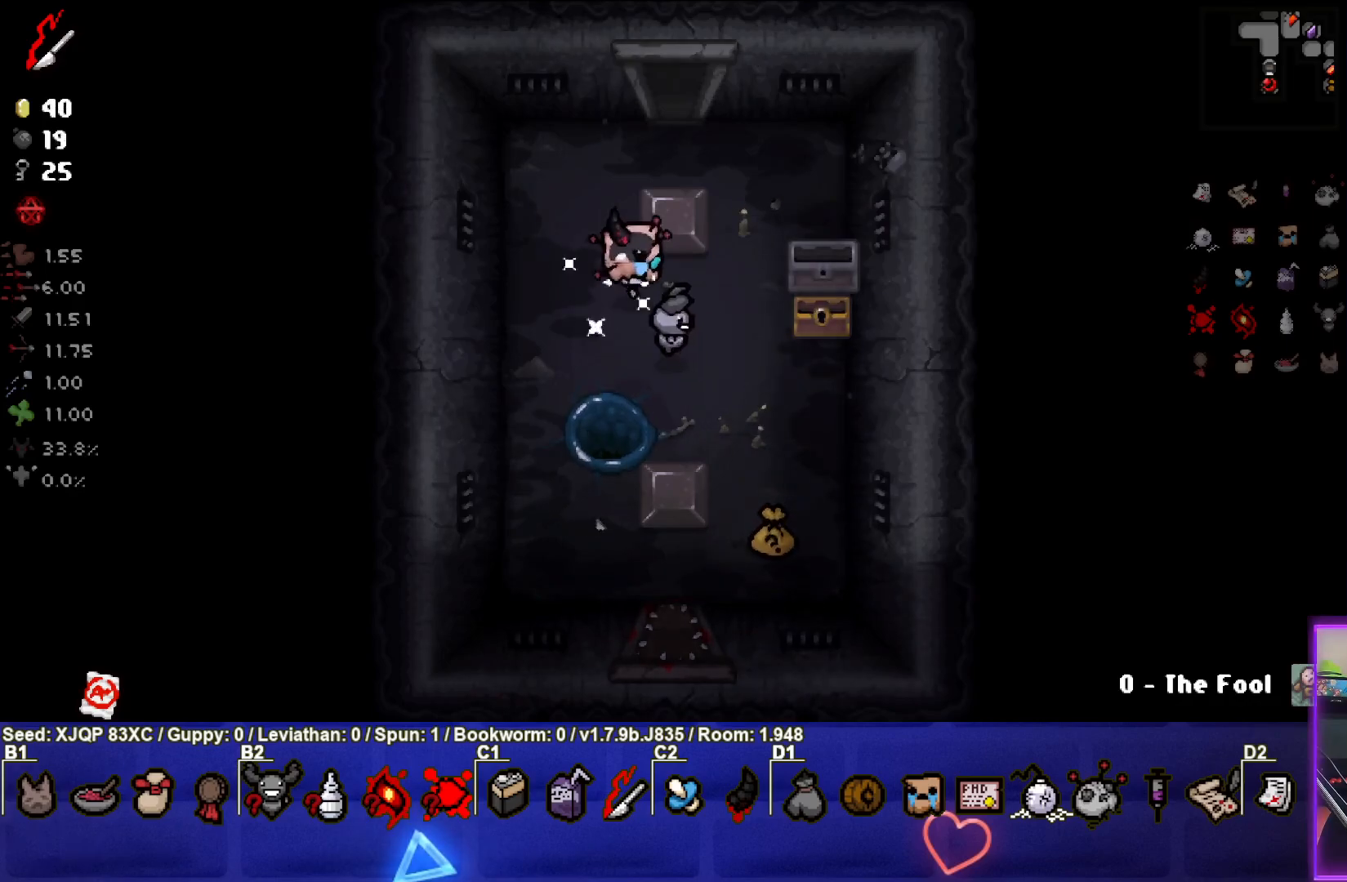
{"buttons": [], "left_stick": "down-right", "right_stick": "center", "events": []}
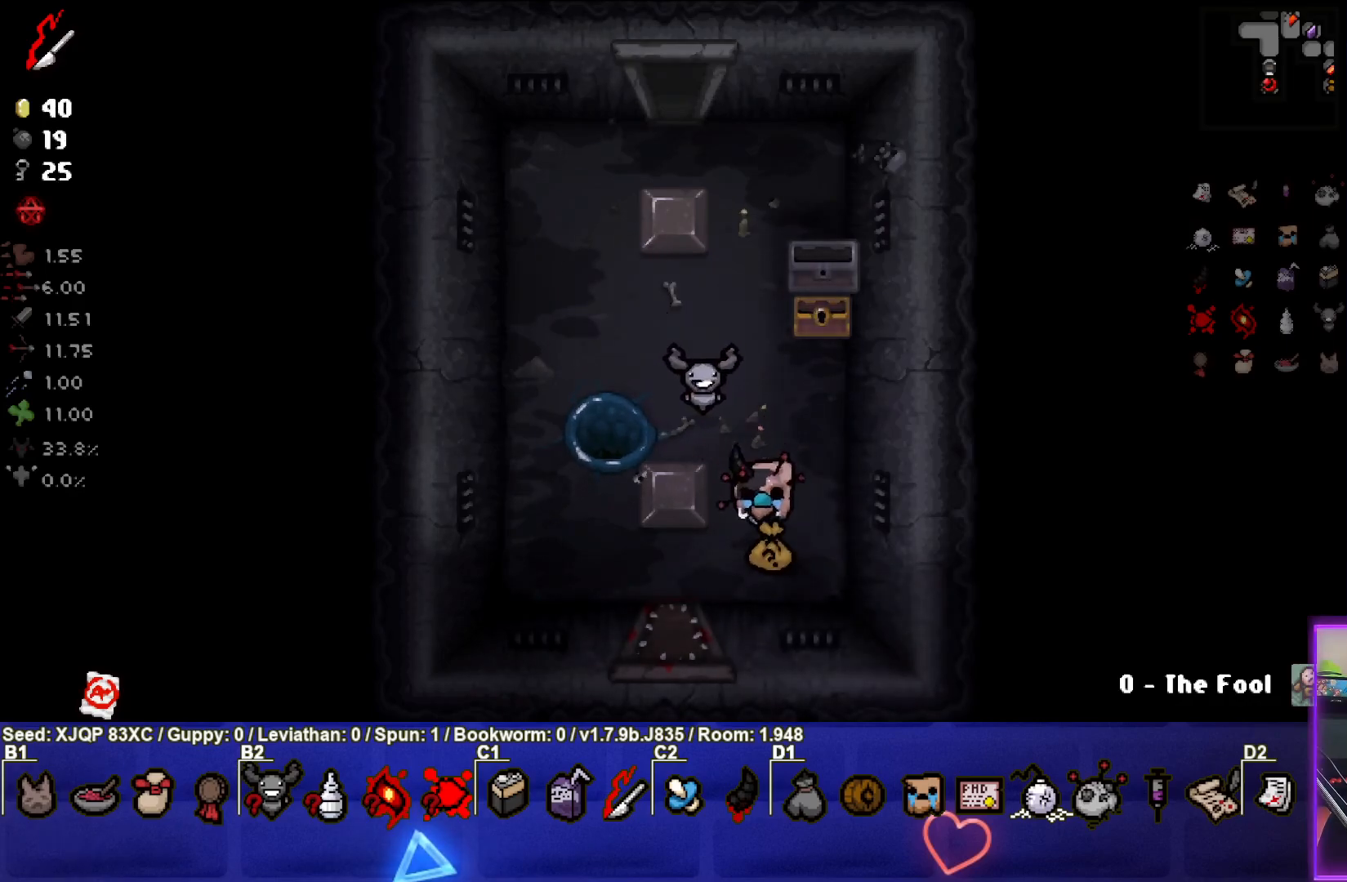
{"buttons": [], "left_stick": "center", "right_stick": "center", "events": [[233, "left_stick", "center"], [350, "left_stick", "left"], [483, "left_stick", "center"]]}
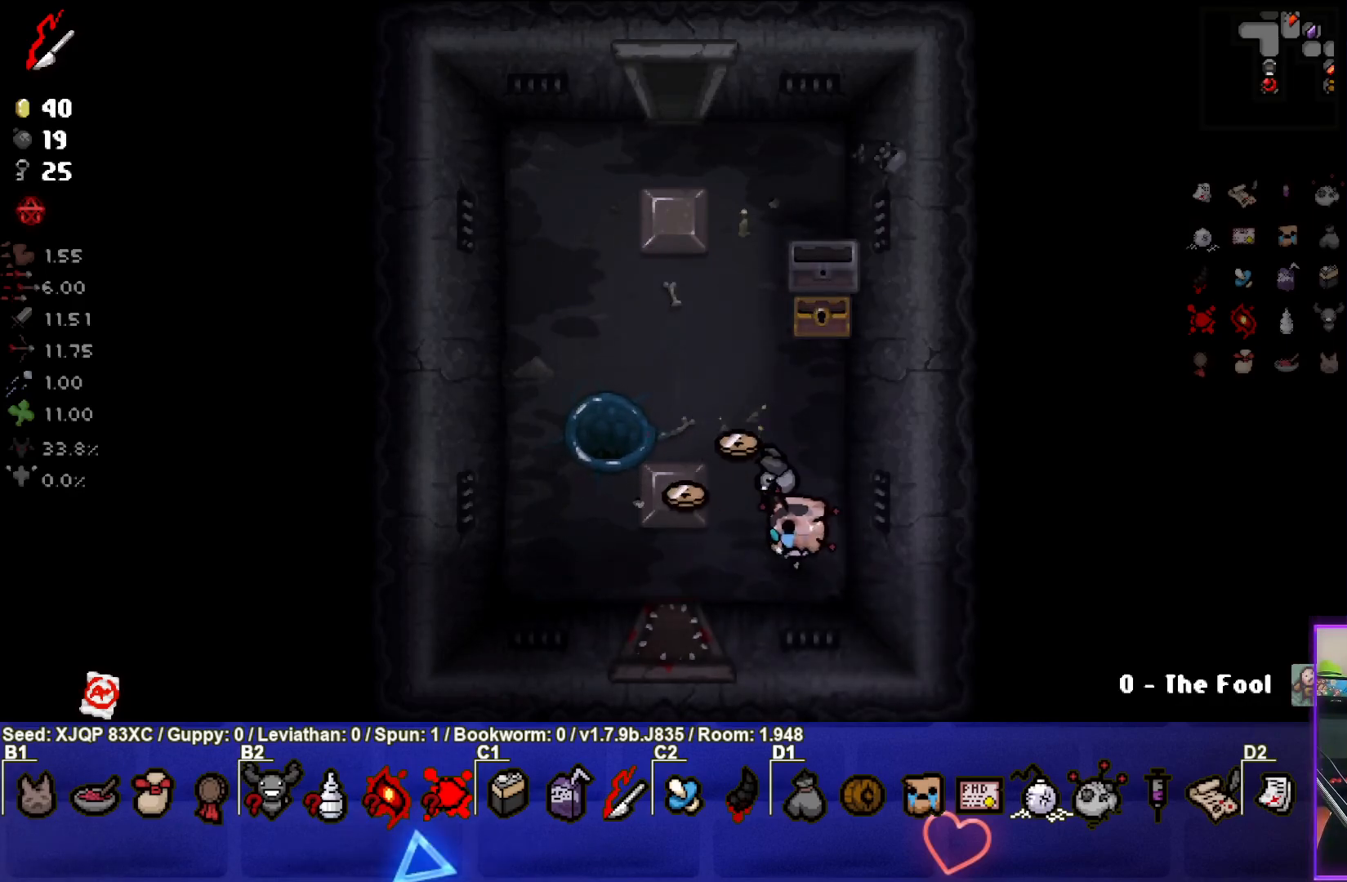
{"buttons": [], "left_stick": "right", "right_stick": "center", "events": [[83, "left_stick", "left"], [417, "left_stick", "right"]]}
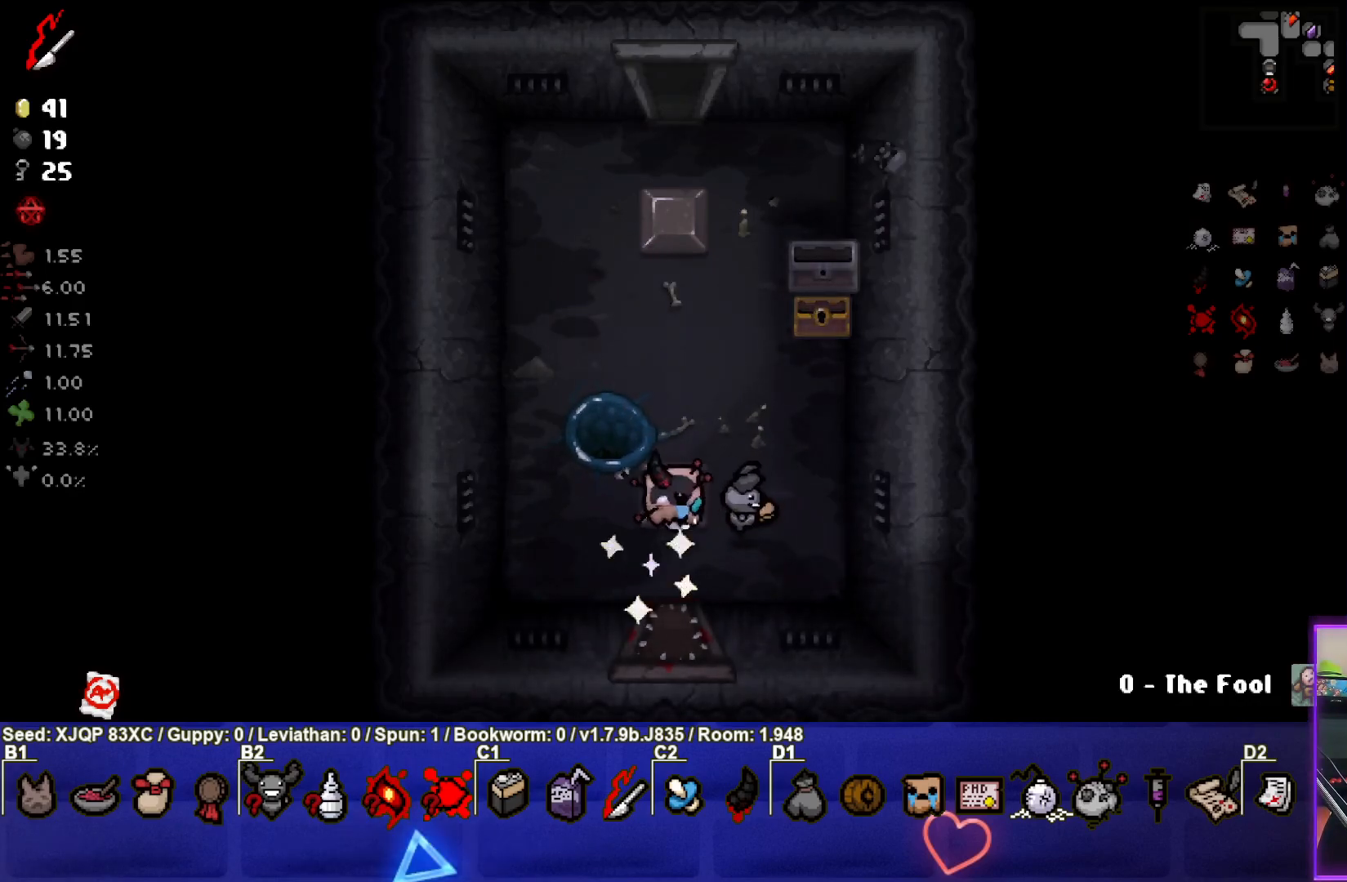
{"buttons": [], "left_stick": "up", "right_stick": "center", "events": [[200, "left_stick", "up"]]}
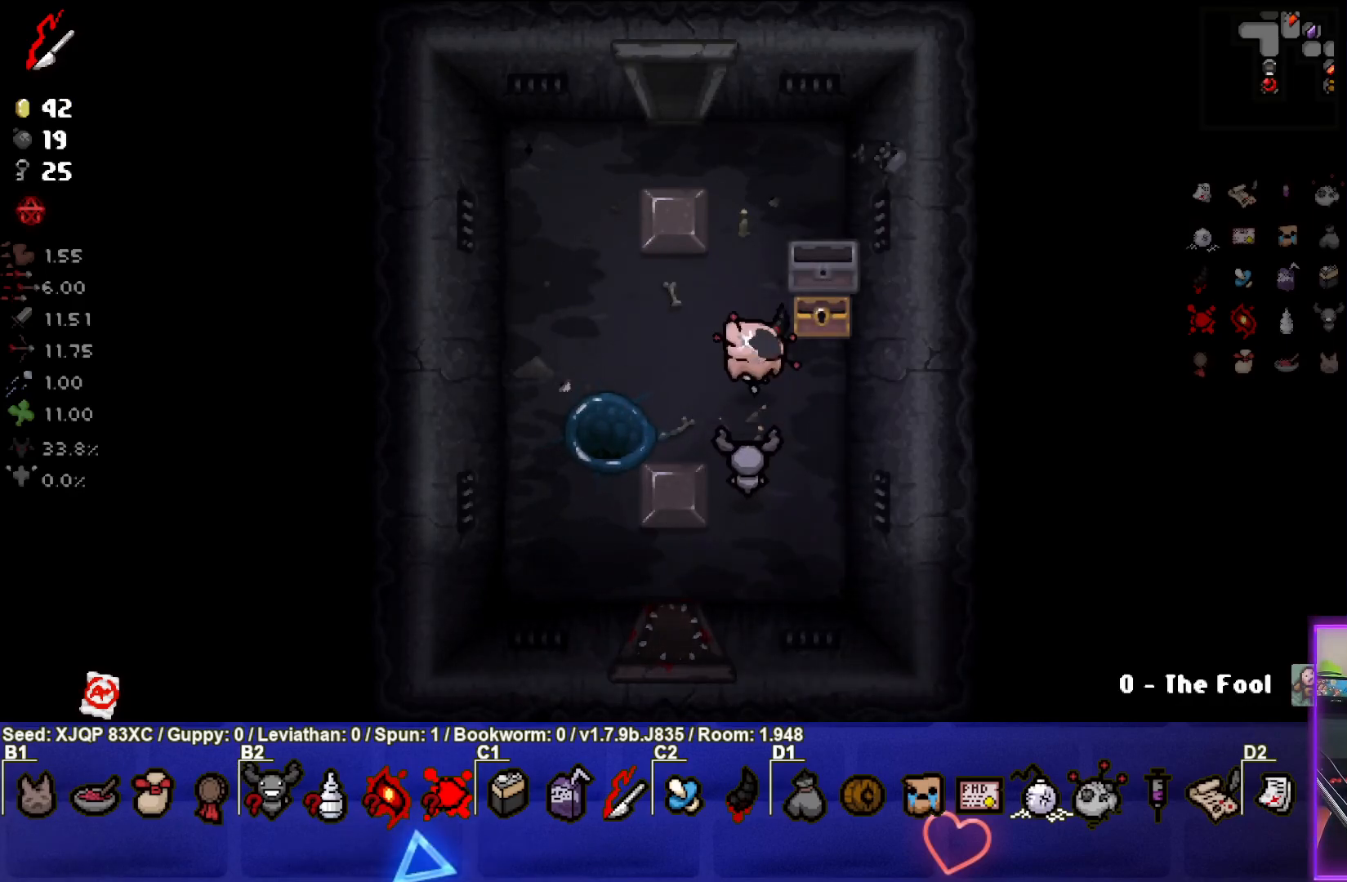
{"buttons": [], "left_stick": "up", "right_stick": "center", "events": []}
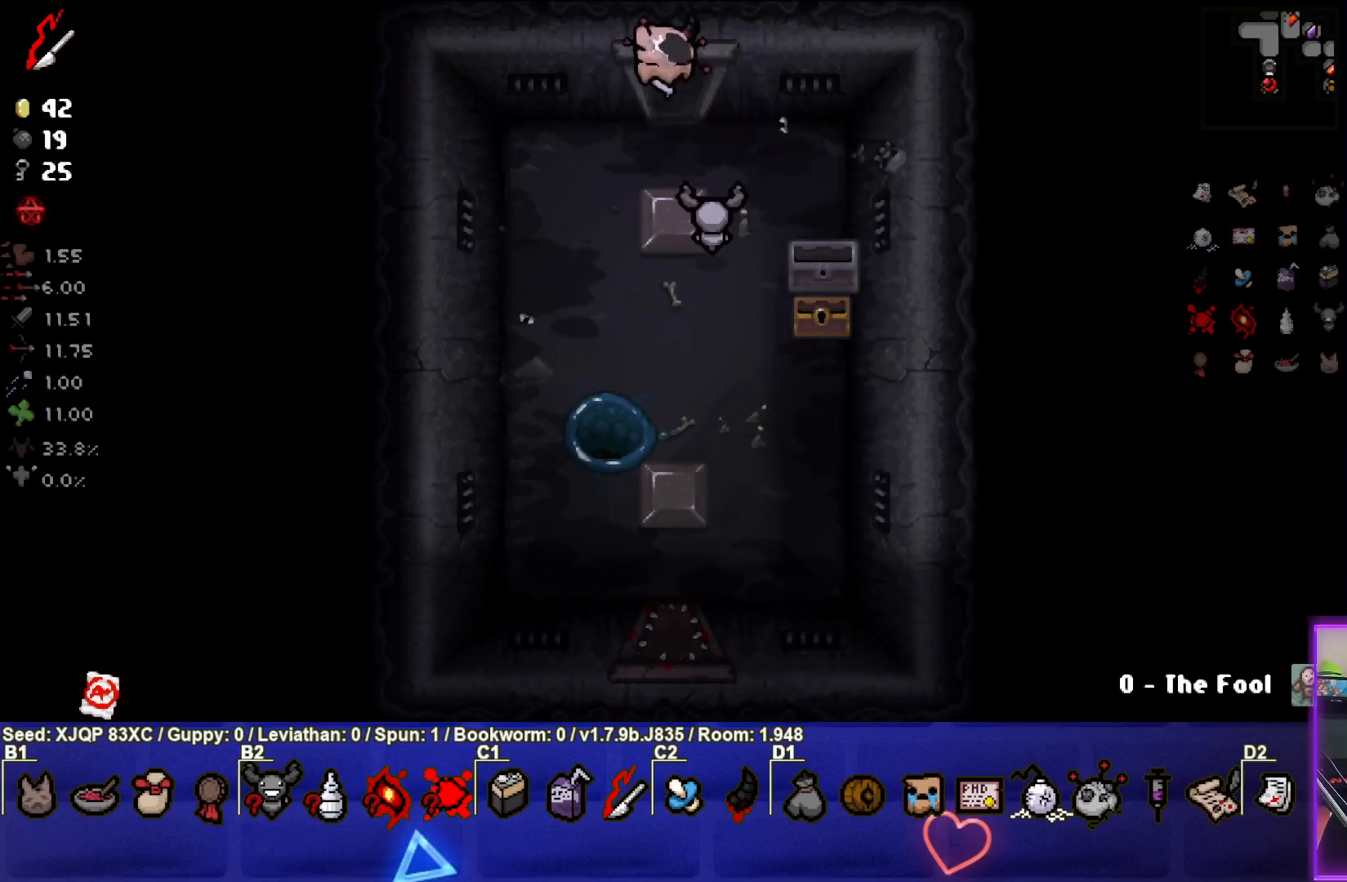
{"buttons": [], "left_stick": "up", "right_stick": "center", "events": [[117, "left_stick", "center"], [467, "left_stick", "up"]]}
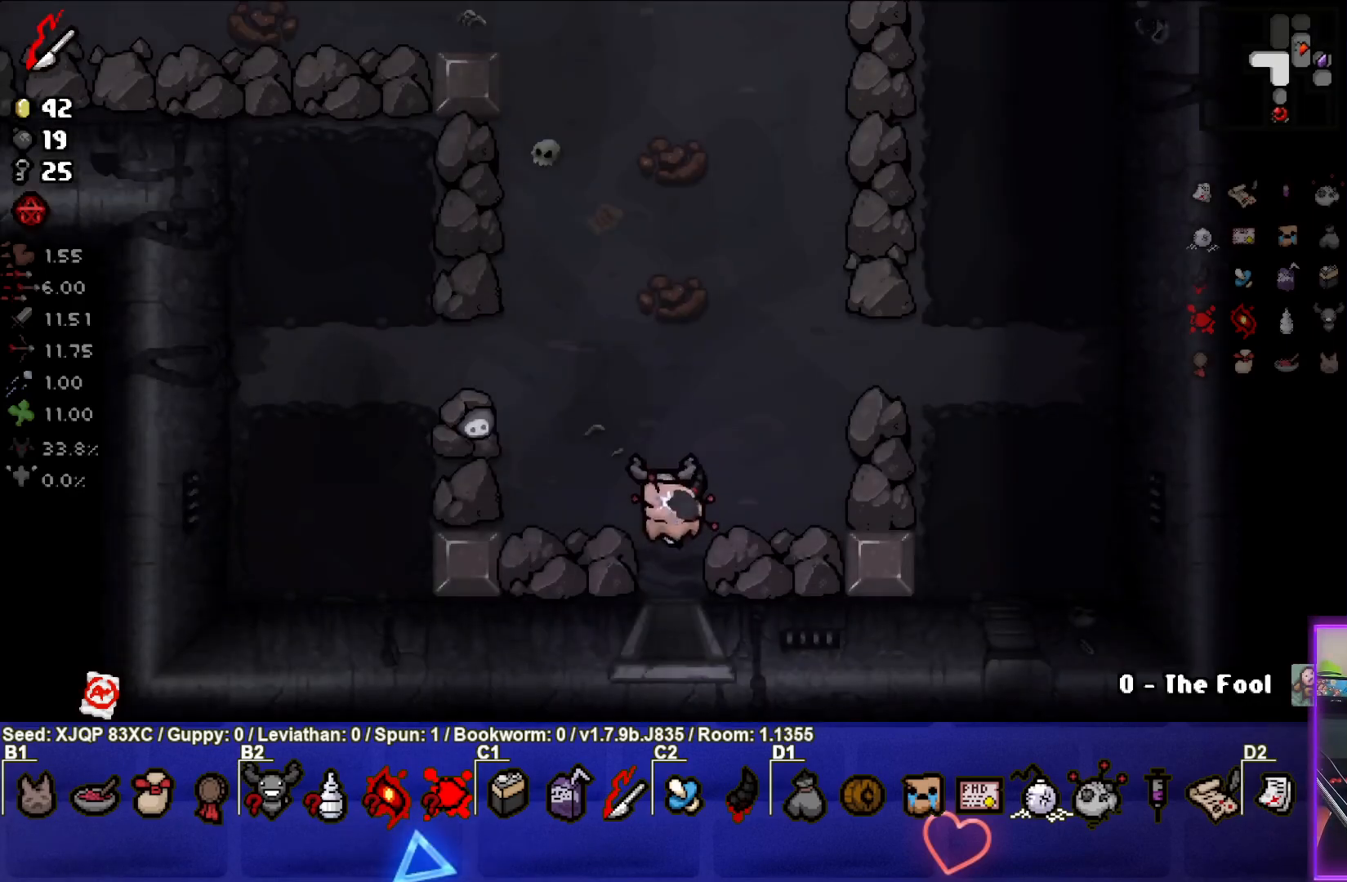
{"buttons": [], "left_stick": "up", "right_stick": "center", "events": [[50, "left_stick", "up-right"], [183, "left_stick", "up"]]}
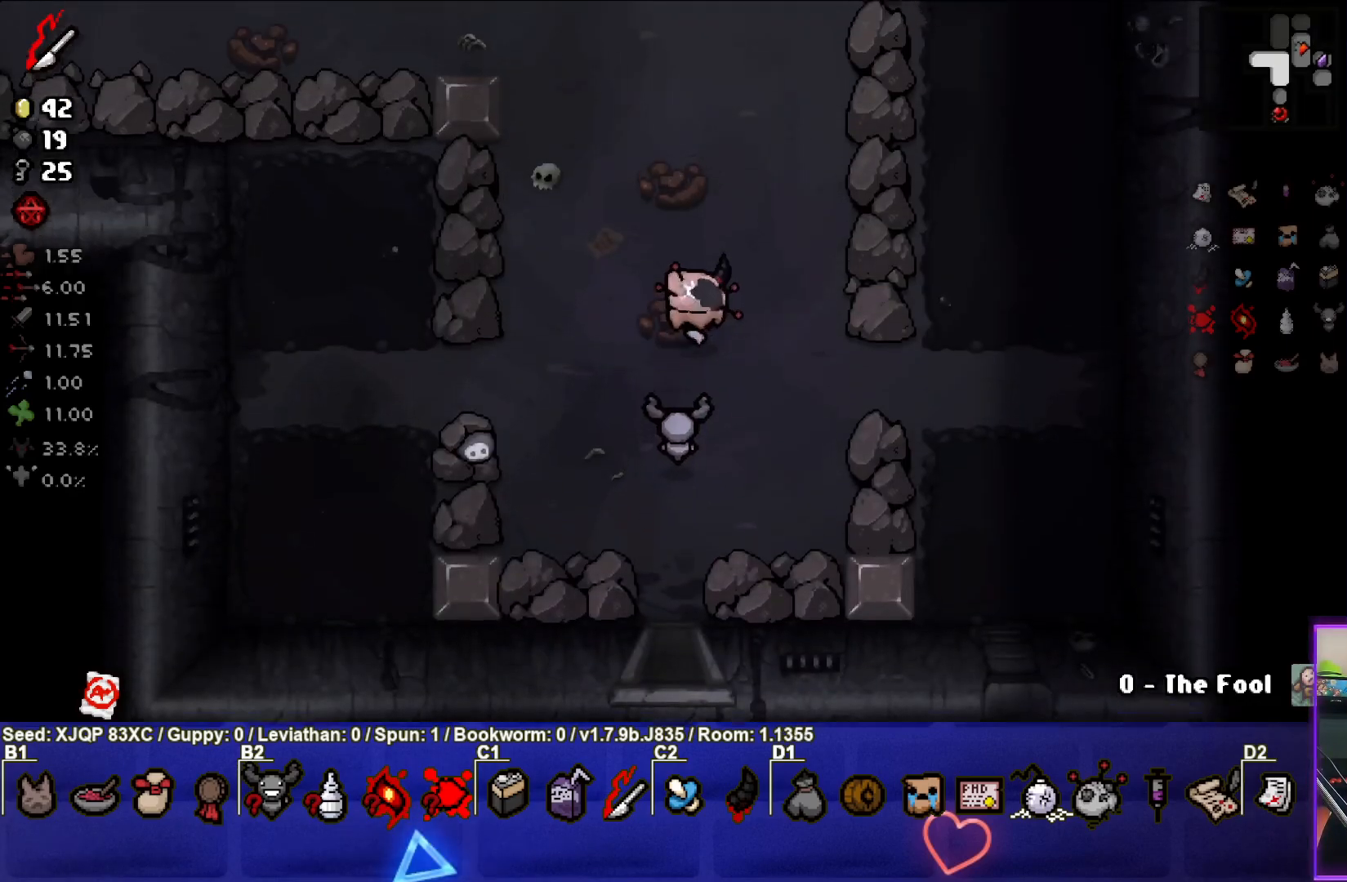
{"buttons": [], "left_stick": "up", "right_stick": "center", "events": []}
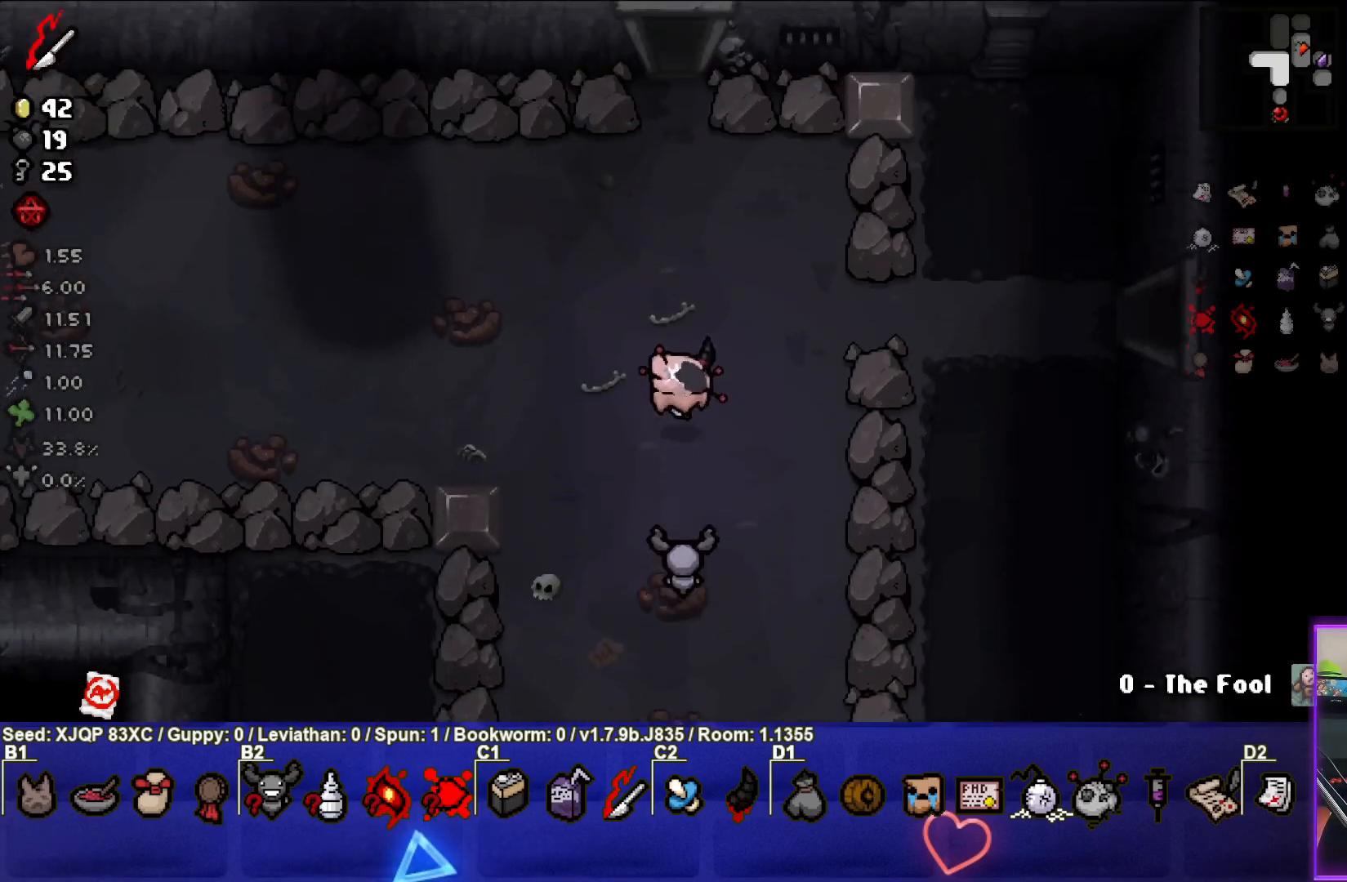
{"buttons": [], "left_stick": "up", "right_stick": "center", "events": []}
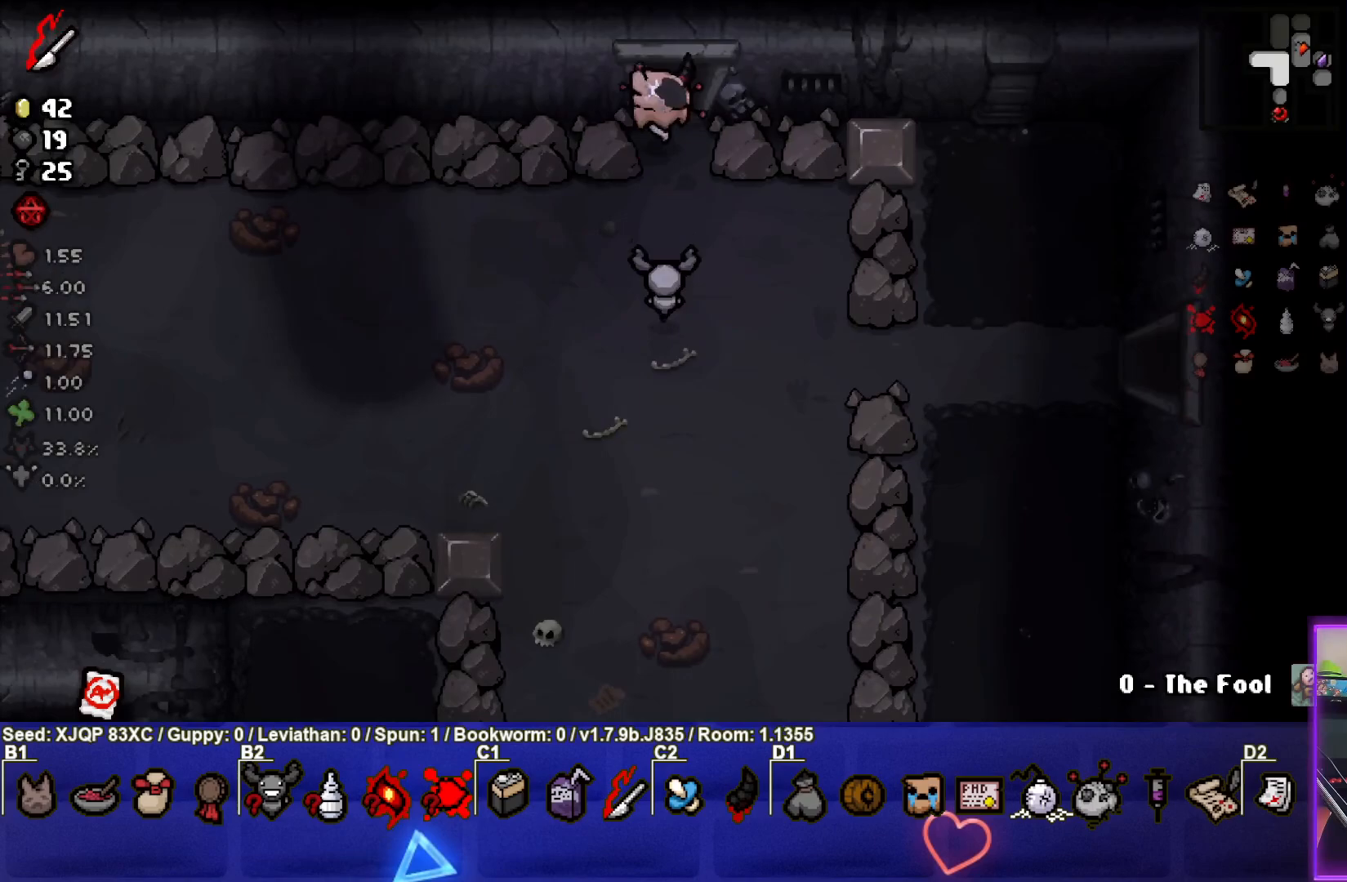
{"buttons": [], "left_stick": "center", "right_stick": "up", "events": [[267, "left_stick", "center"], [300, "right_stick", "up"]]}
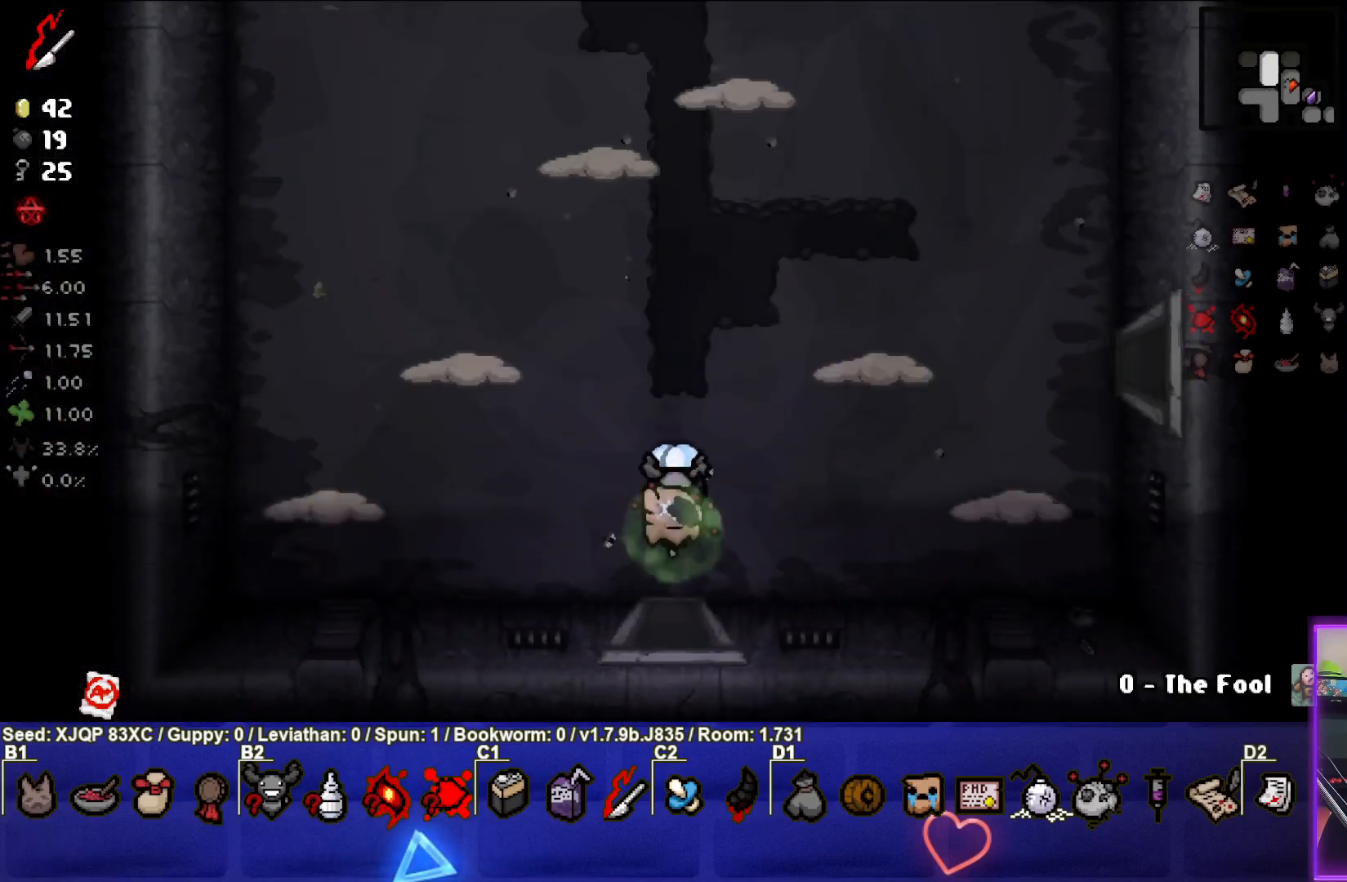
{"buttons": [], "left_stick": "up-left", "right_stick": "up", "events": [[267, "left_stick", "up-left"]]}
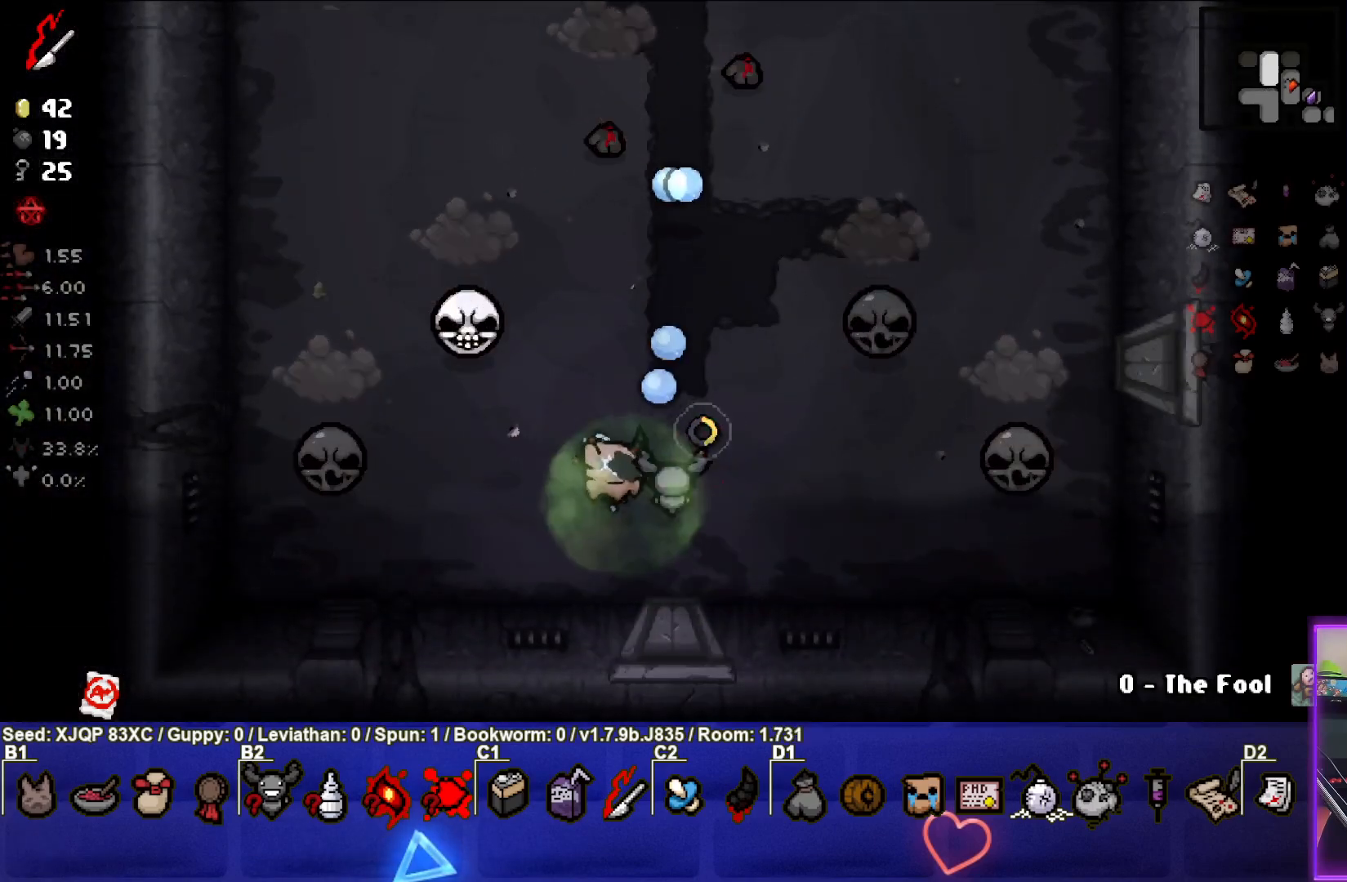
{"buttons": [], "left_stick": "center", "right_stick": "up", "events": [[17, "left_stick", "center"], [150, "left_stick", "down"], [383, "left_stick", "center"]]}
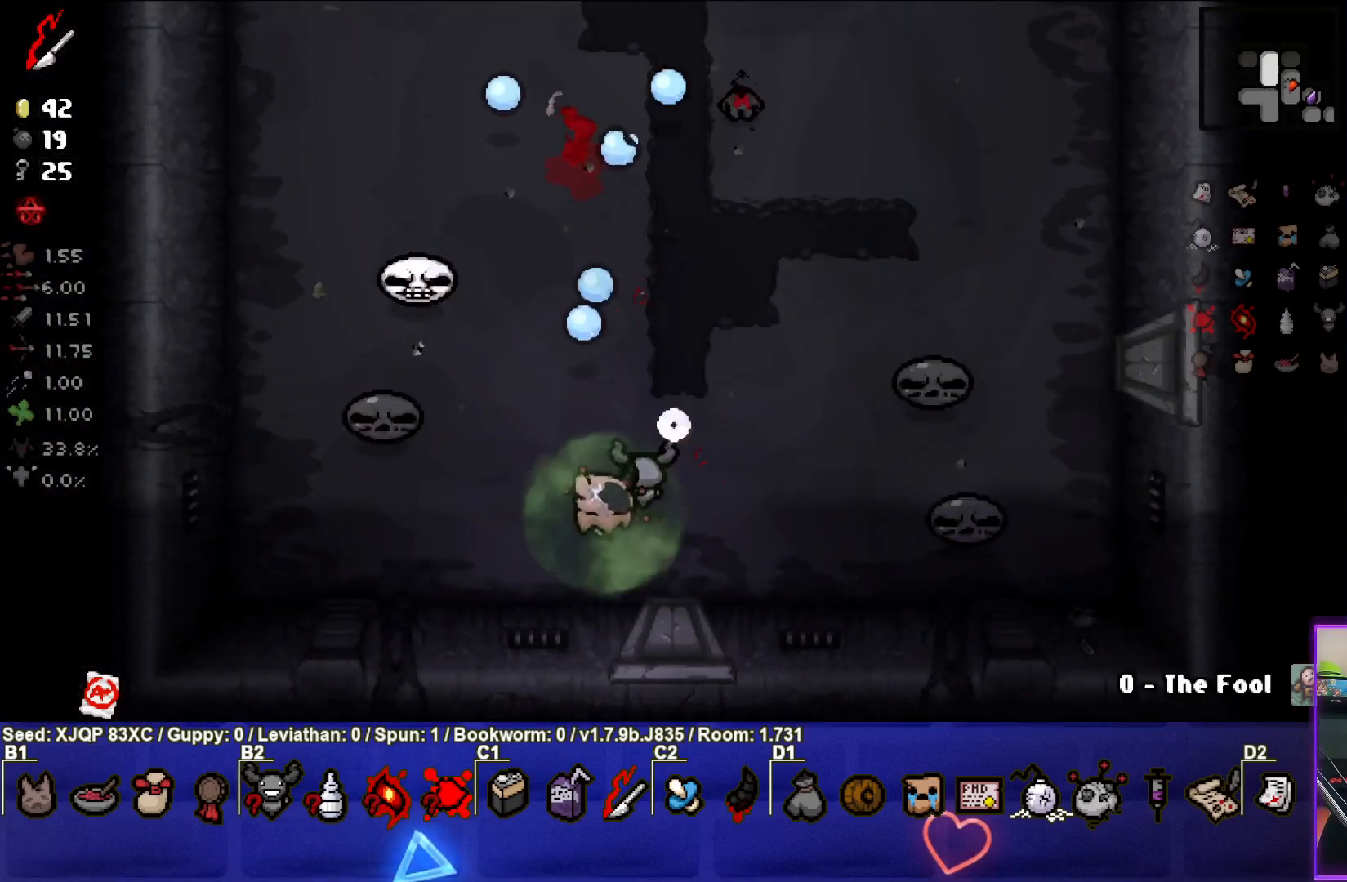
{"buttons": [], "left_stick": "center", "right_stick": "up", "events": [[33, "left_stick", "down"], [267, "left_stick", "left"], [383, "right_stick", "center"], [433, "left_stick", "center"], [483, "right_stick", "up"]]}
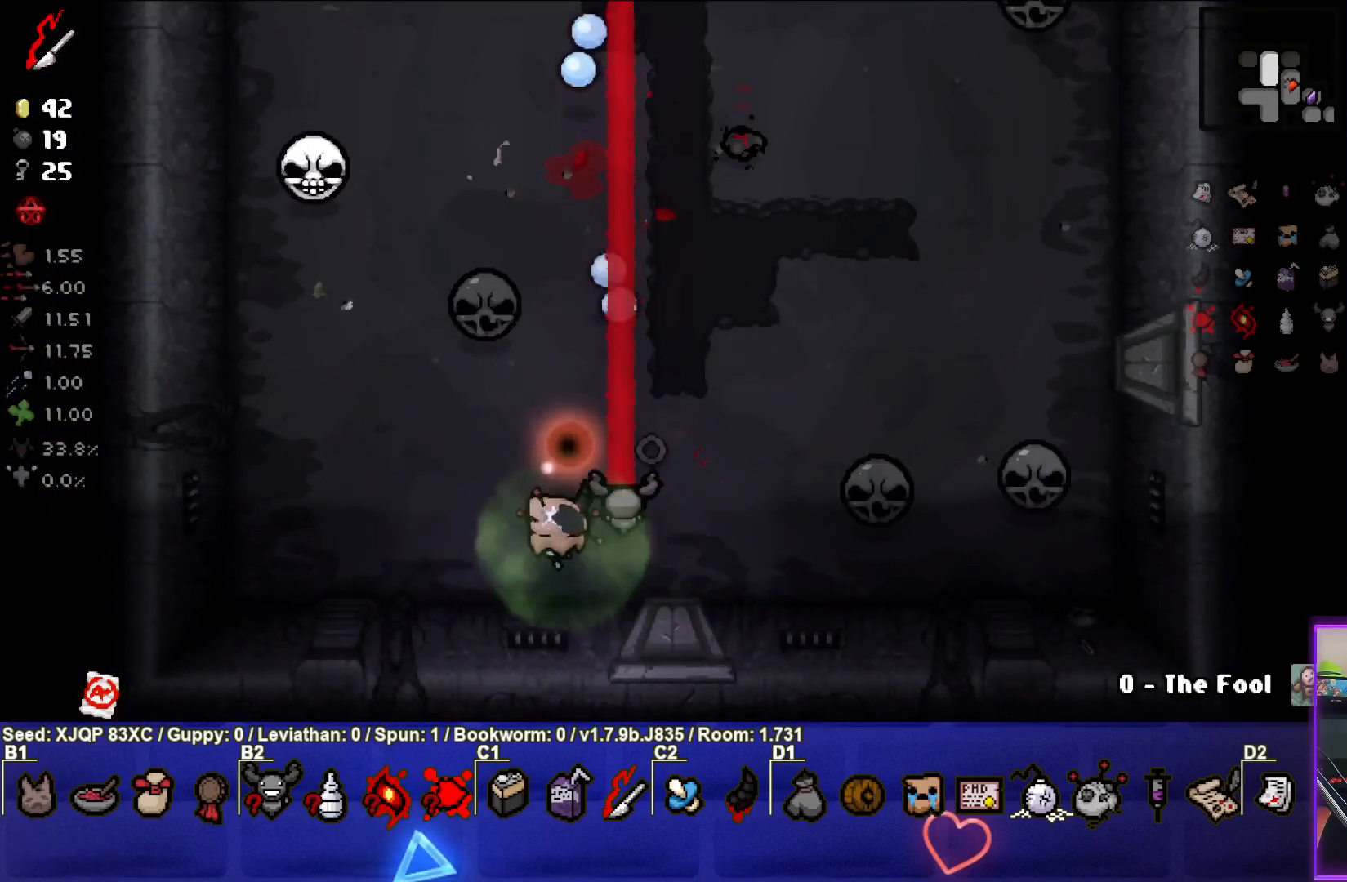
{"buttons": [], "left_stick": "down-right", "right_stick": "up", "events": [[200, "left_stick", "right"], [383, "left_stick", "center"], [483, "left_stick", "down-right"]]}
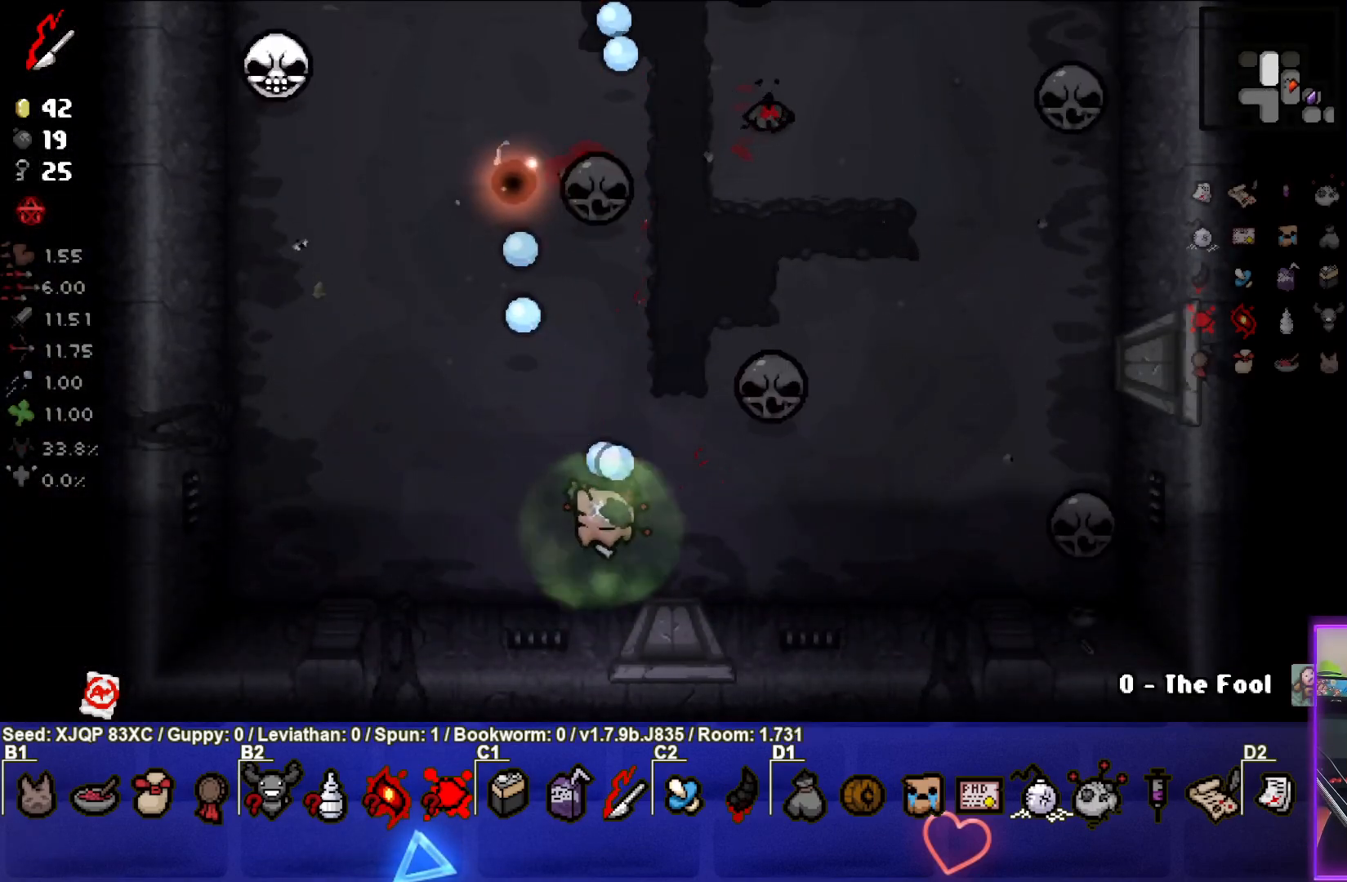
{"buttons": [], "left_stick": "center", "right_stick": "up-right", "events": [[117, "left_stick", "center"], [117, "right_stick", "up-right"], [300, "left_stick", "up-left"], [433, "left_stick", "center"]]}
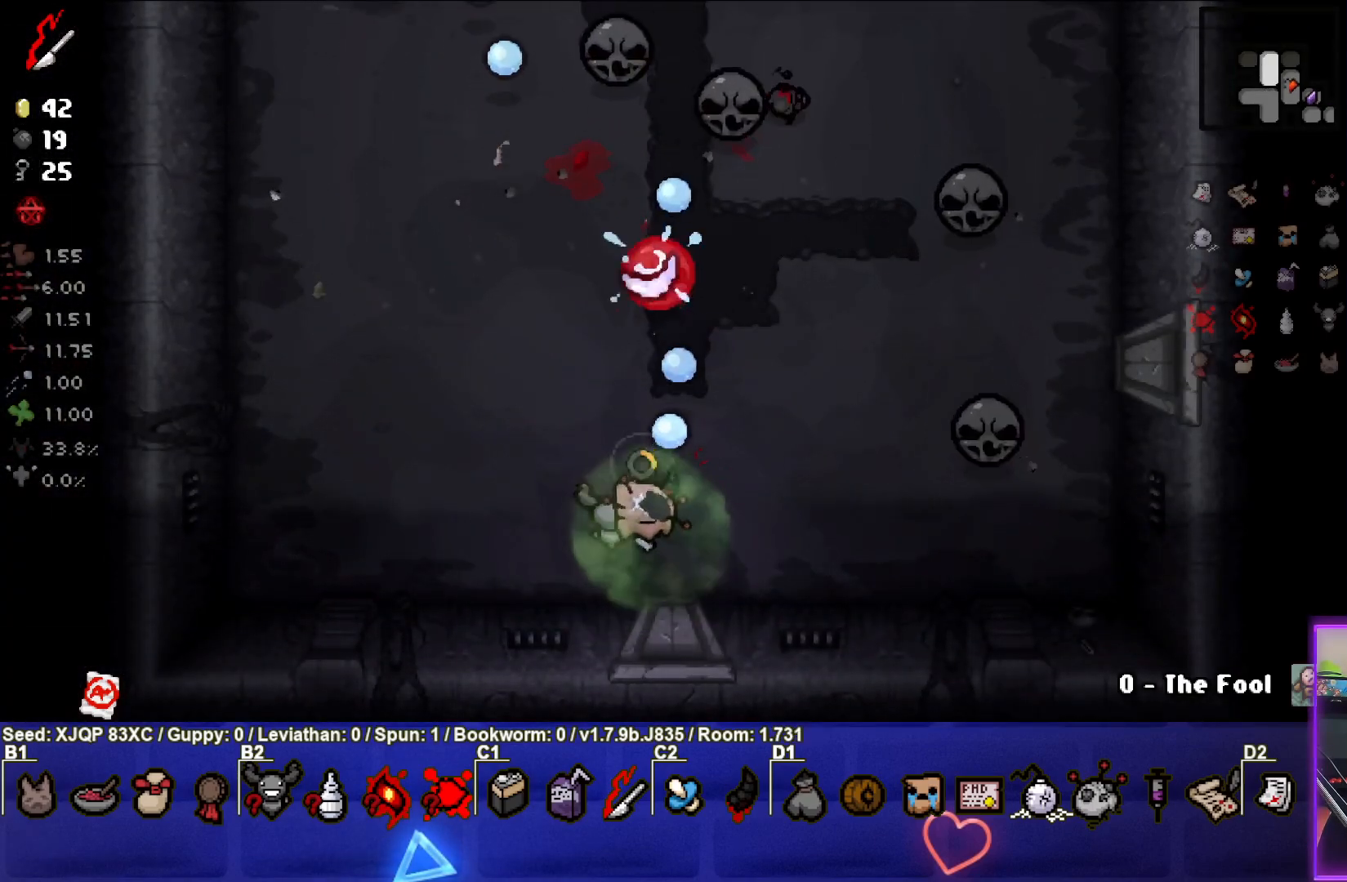
{"buttons": [], "left_stick": "center", "right_stick": "up-right", "events": [[33, "left_stick", "down-left"], [167, "left_stick", "center"], [333, "left_stick", "left"], [433, "left_stick", "center"]]}
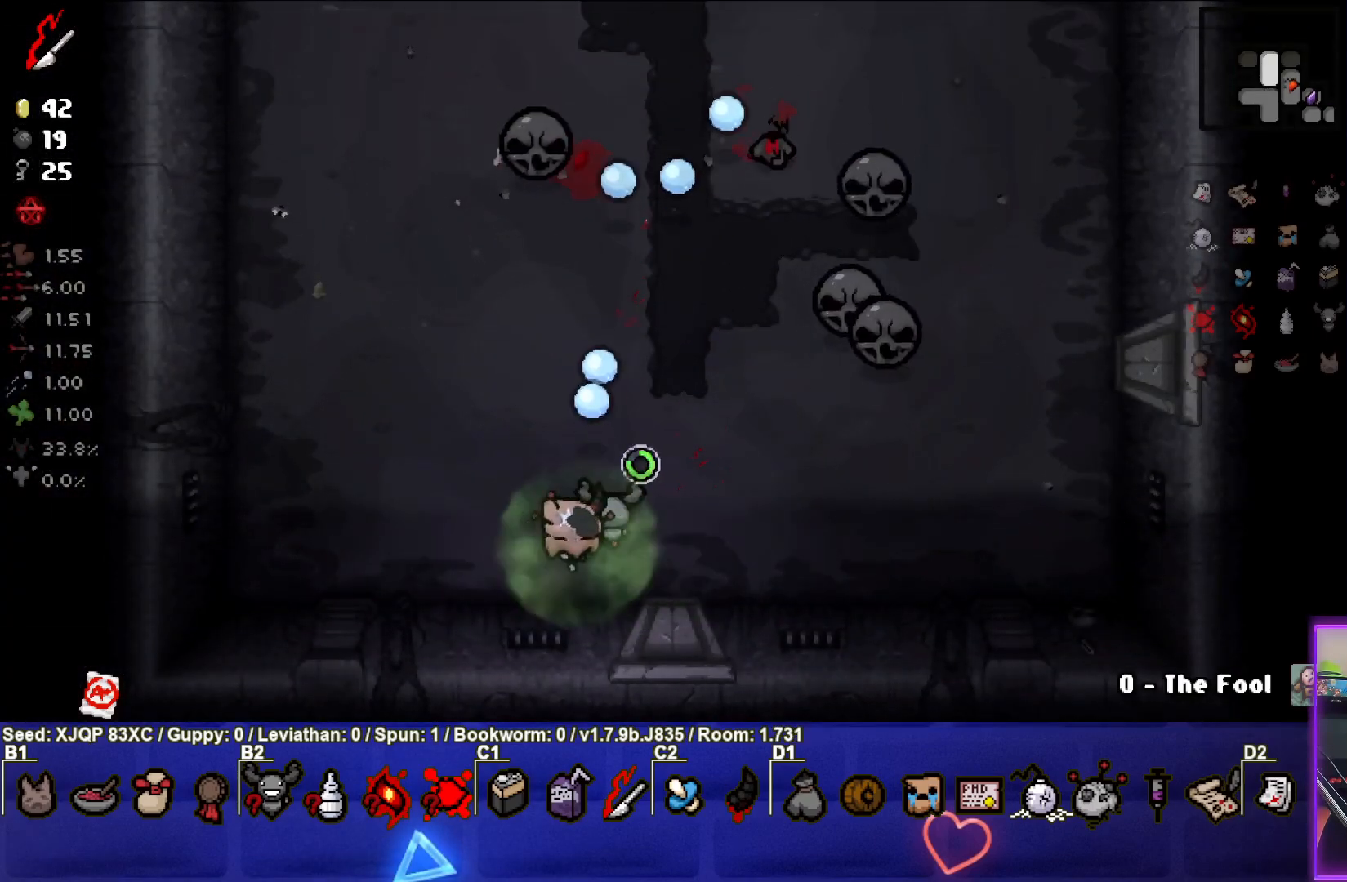
{"buttons": [], "left_stick": "up-left", "right_stick": "right", "events": [[100, "left_stick", "left"], [233, "left_stick", "center"], [367, "left_stick", "left"], [433, "right_stick", "right"], [450, "left_stick", "up-left"]]}
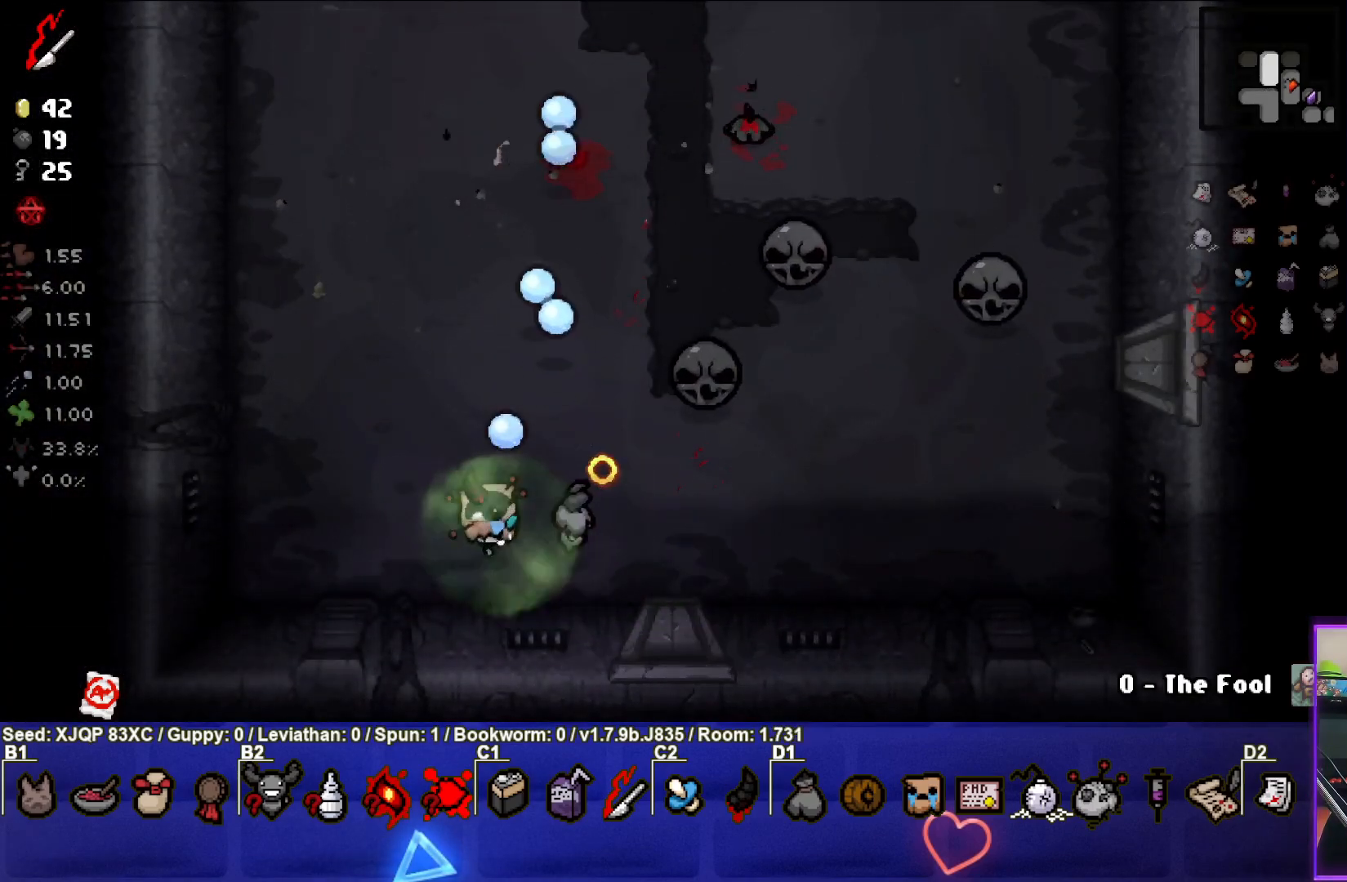
{"buttons": [], "left_stick": "left", "right_stick": "center", "events": [[117, "left_stick", "center"], [167, "left_stick", "down-left"], [333, "left_stick", "center"], [467, "left_stick", "left"], [483, "right_stick", "center"]]}
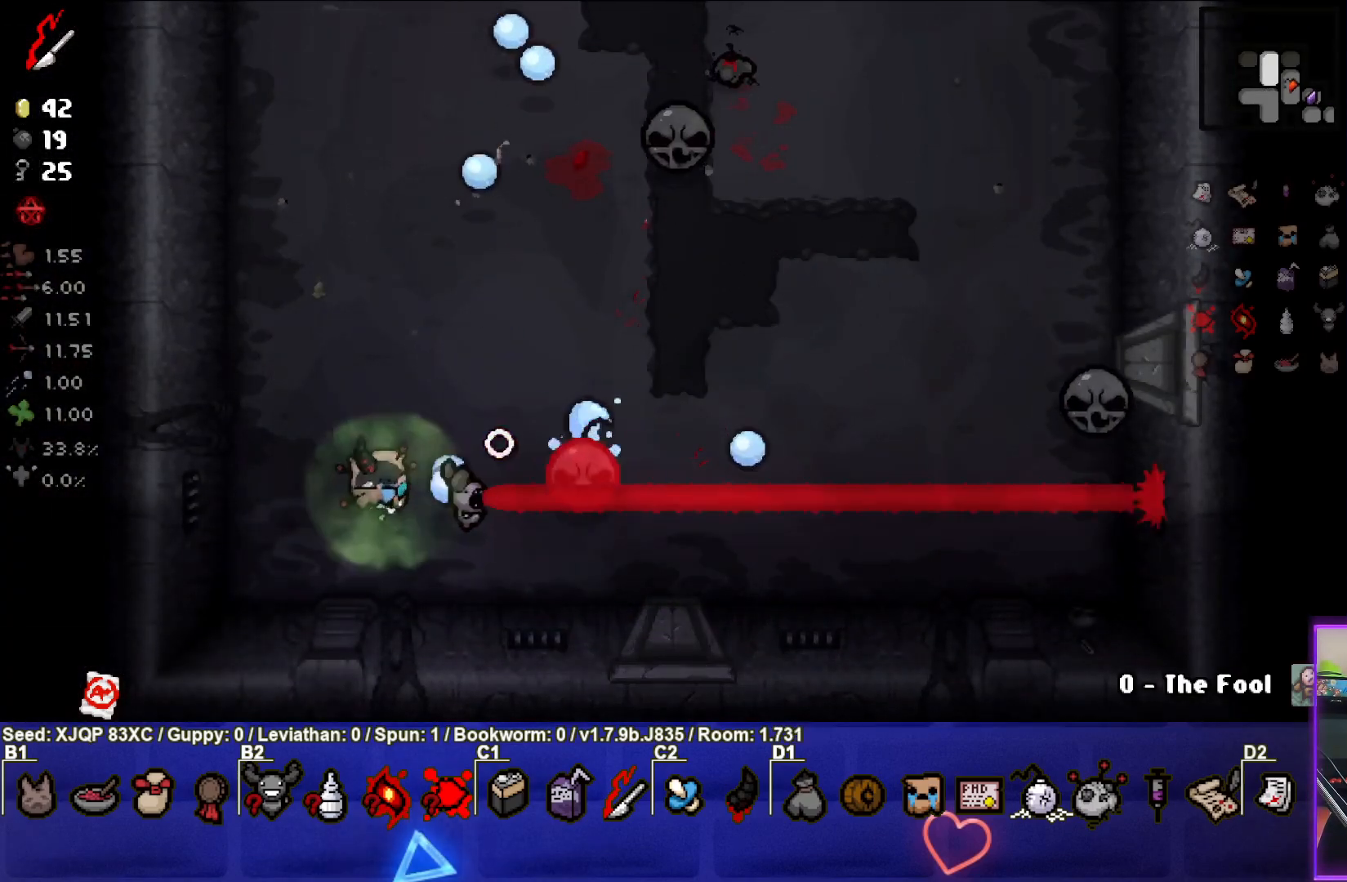
{"buttons": [], "left_stick": "right", "right_stick": "right", "events": [[83, "left_stick", "center"], [83, "right_stick", "right"], [400, "left_stick", "right"]]}
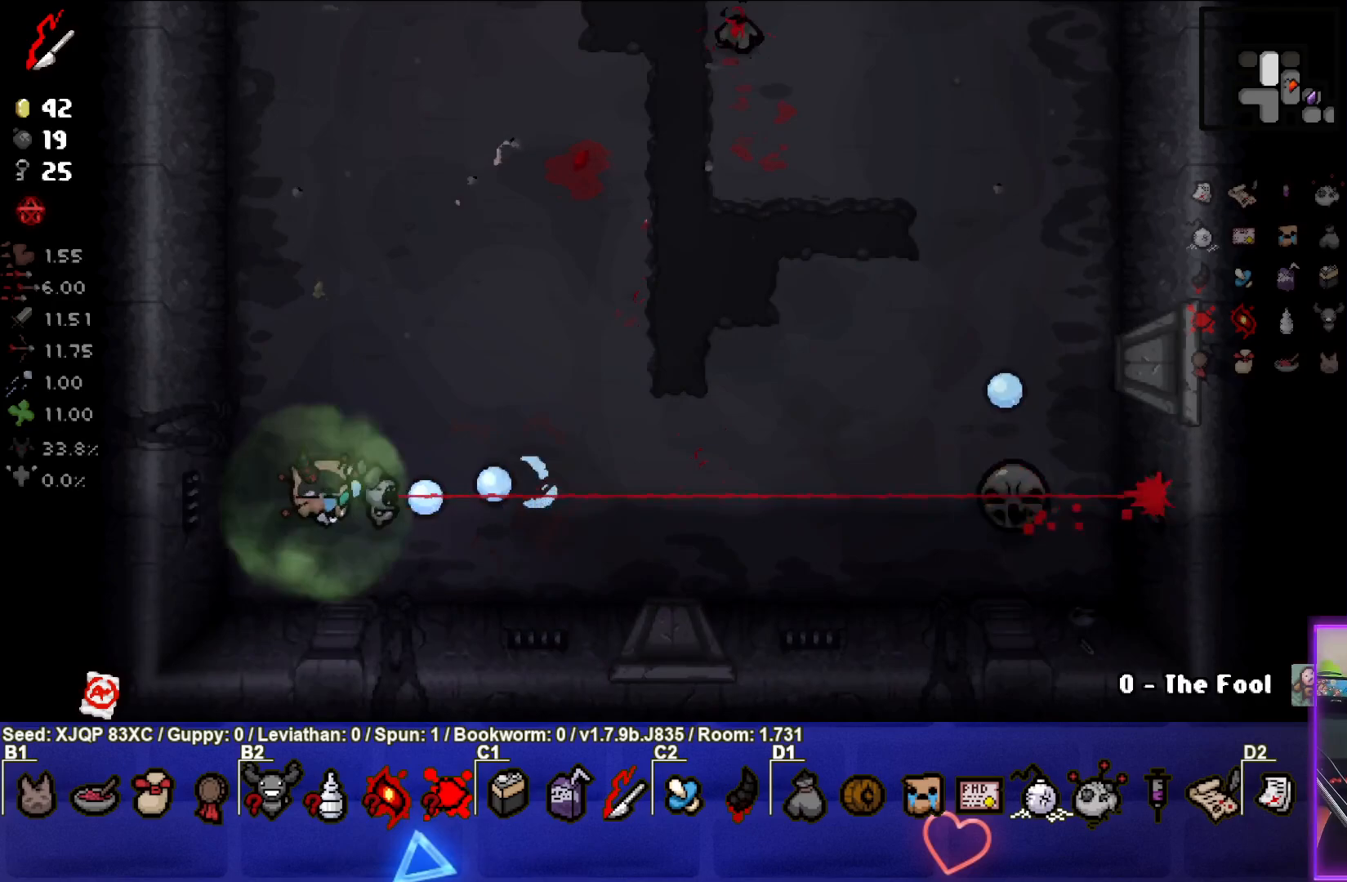
{"buttons": [], "left_stick": "left", "right_stick": "right", "events": [[133, "left_stick", "center"], [233, "left_stick", "right"], [383, "left_stick", "center"], [483, "left_stick", "left"]]}
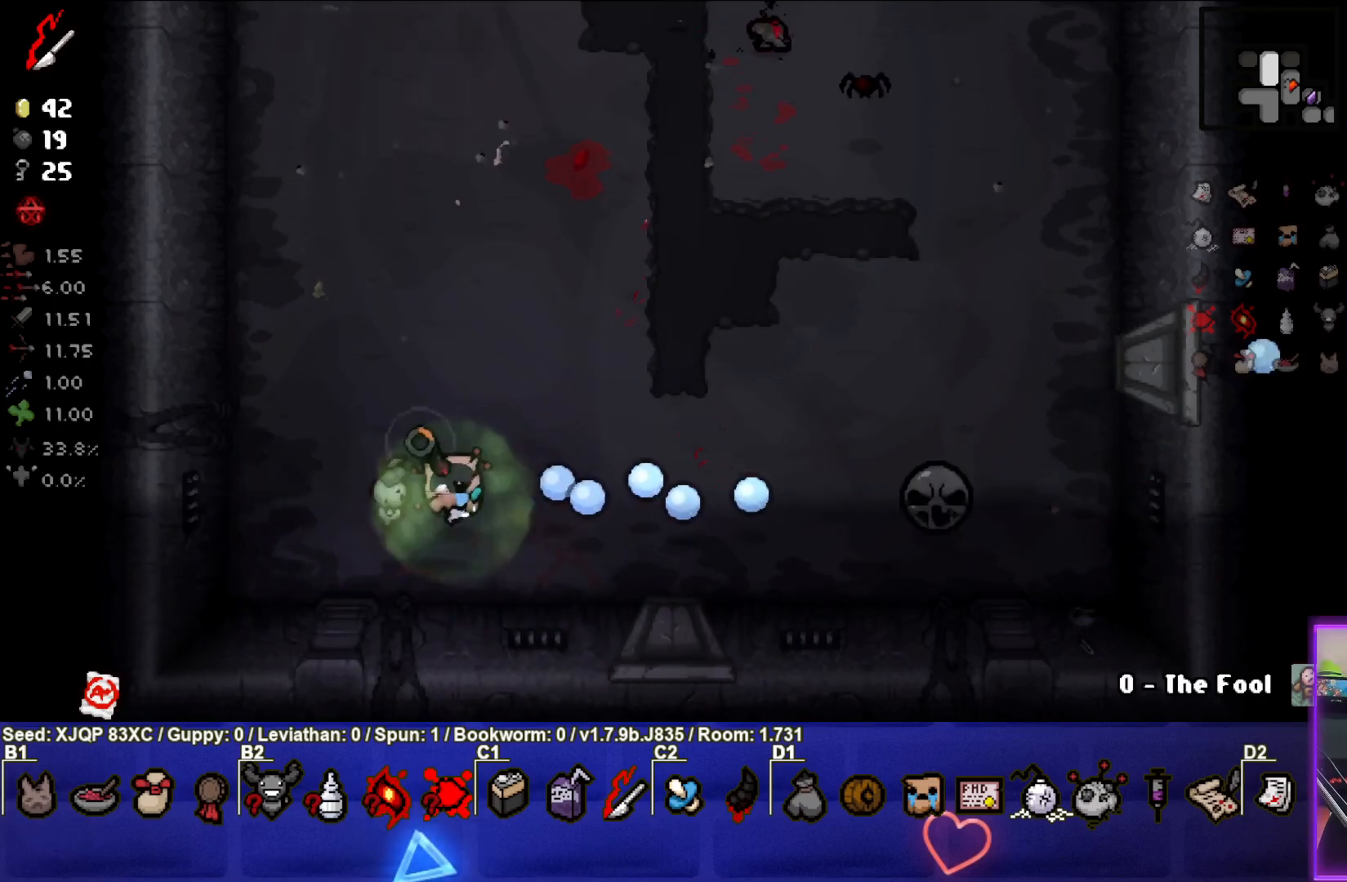
{"buttons": [], "left_stick": "right", "right_stick": "up-right", "events": [[100, "left_stick", "up"], [183, "left_stick", "right"], [250, "left_stick", "down-right"], [283, "right_stick", "up-right"], [383, "left_stick", "right"]]}
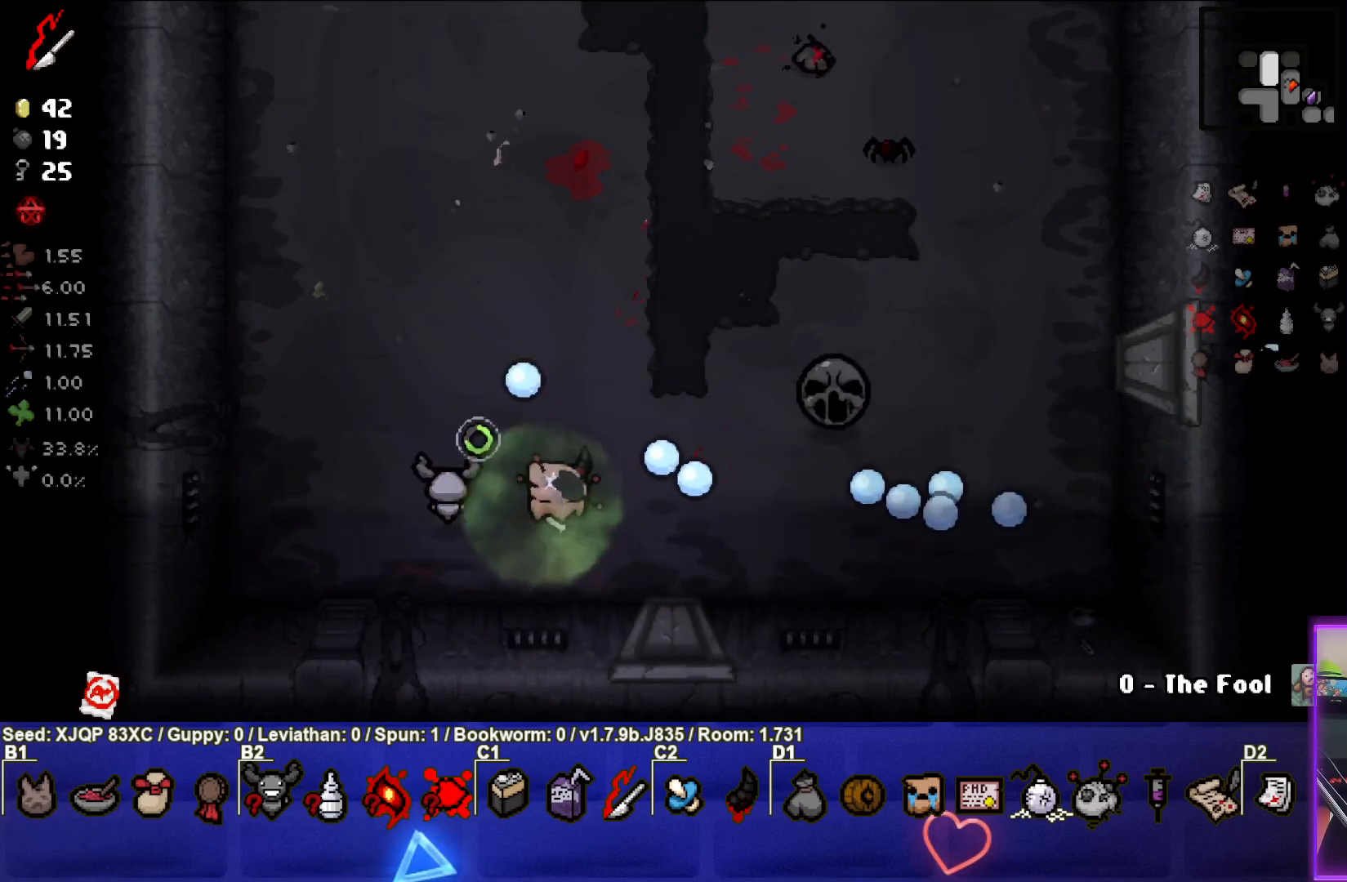
{"buttons": [], "left_stick": "up-right", "right_stick": "up-right", "events": [[233, "left_stick", "center"], [383, "left_stick", "up-right"]]}
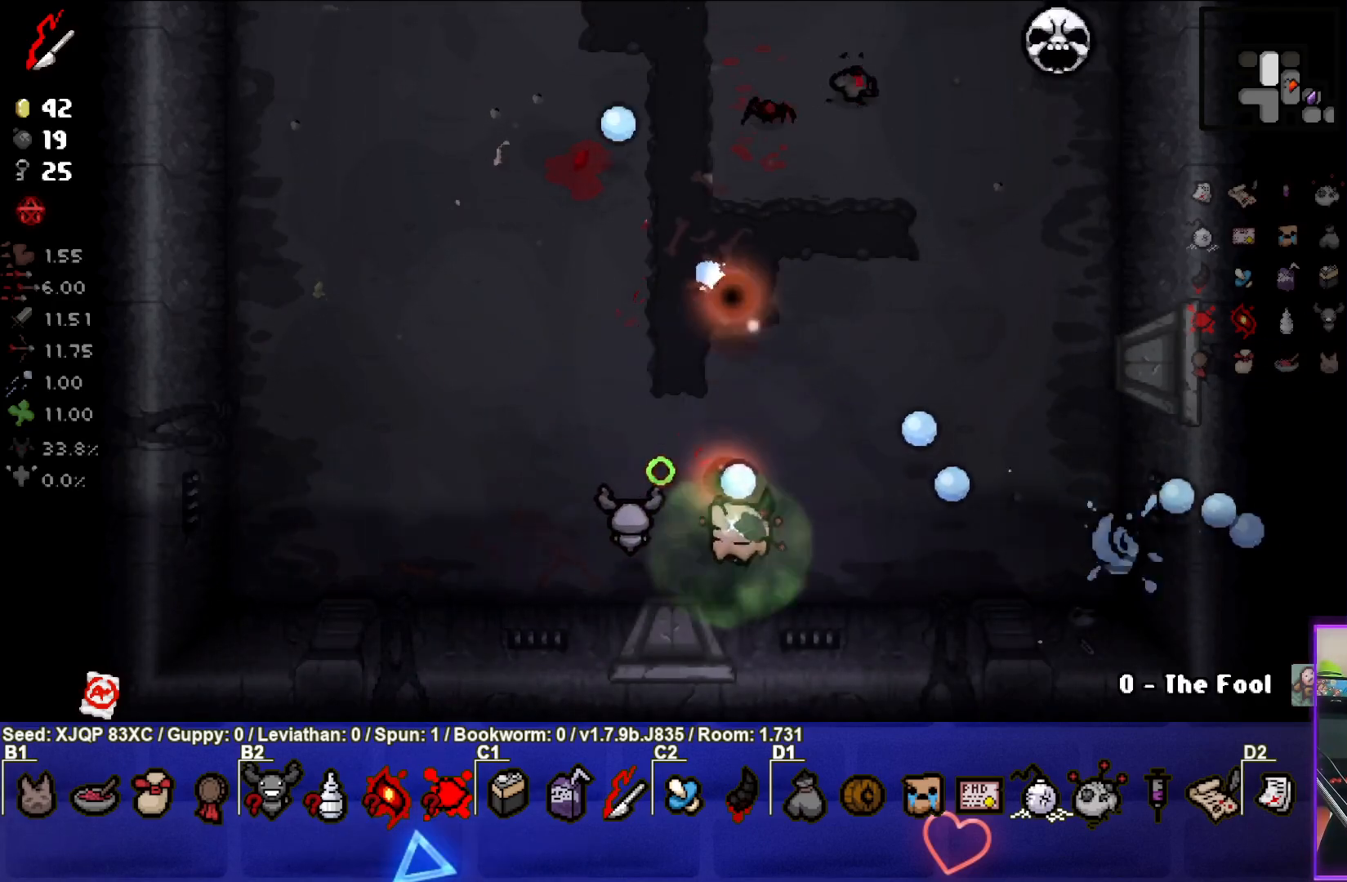
{"buttons": [], "left_stick": "left", "right_stick": "up-right", "events": [[50, "left_stick", "center"], [150, "left_stick", "left"], [317, "left_stick", "center"], [383, "left_stick", "down-left"], [500, "left_stick", "left"]]}
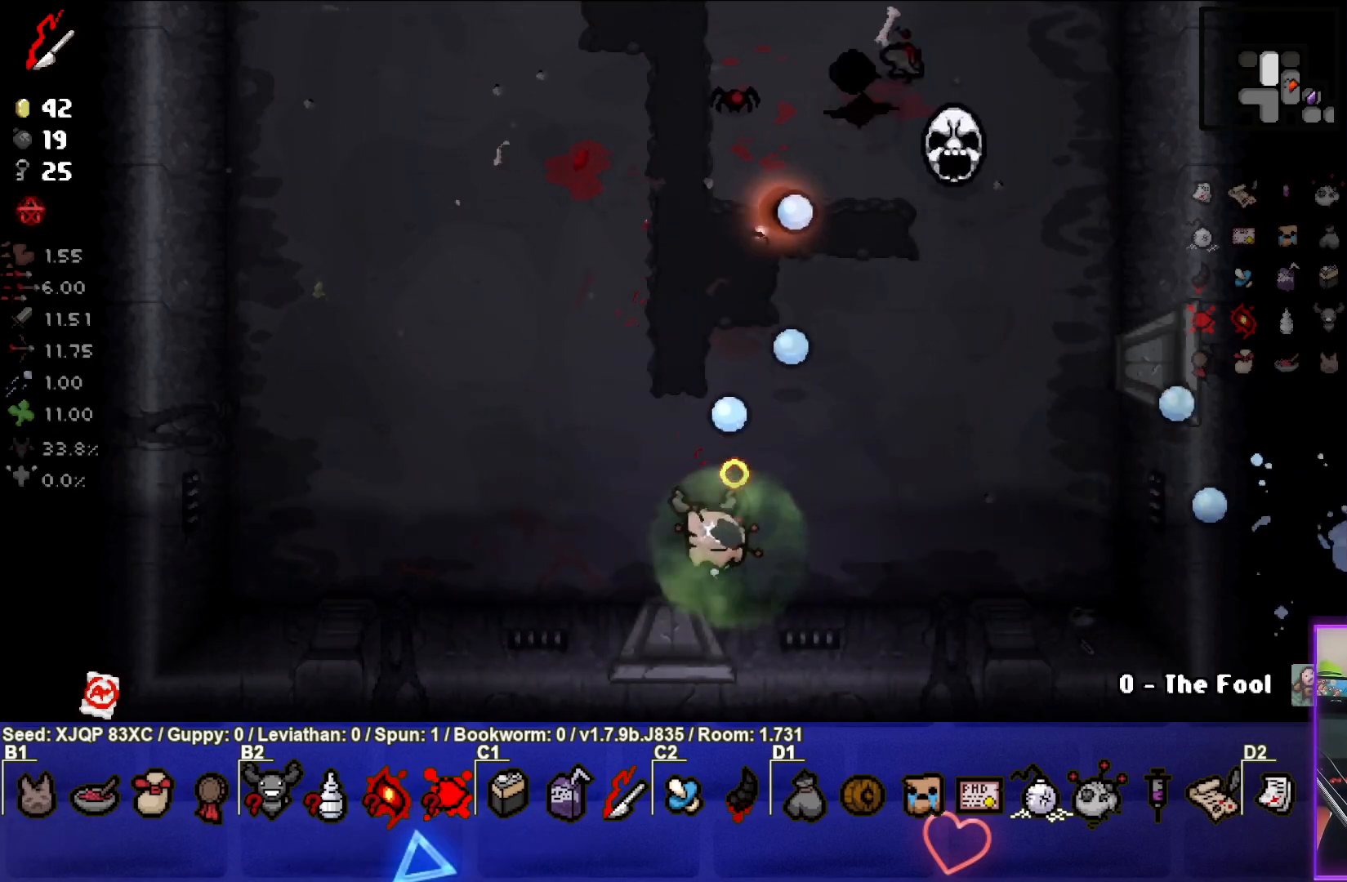
{"buttons": [], "left_stick": "center", "right_stick": "up-right", "events": [[117, "left_stick", "center"], [233, "left_stick", "left"], [367, "left_stick", "center"]]}
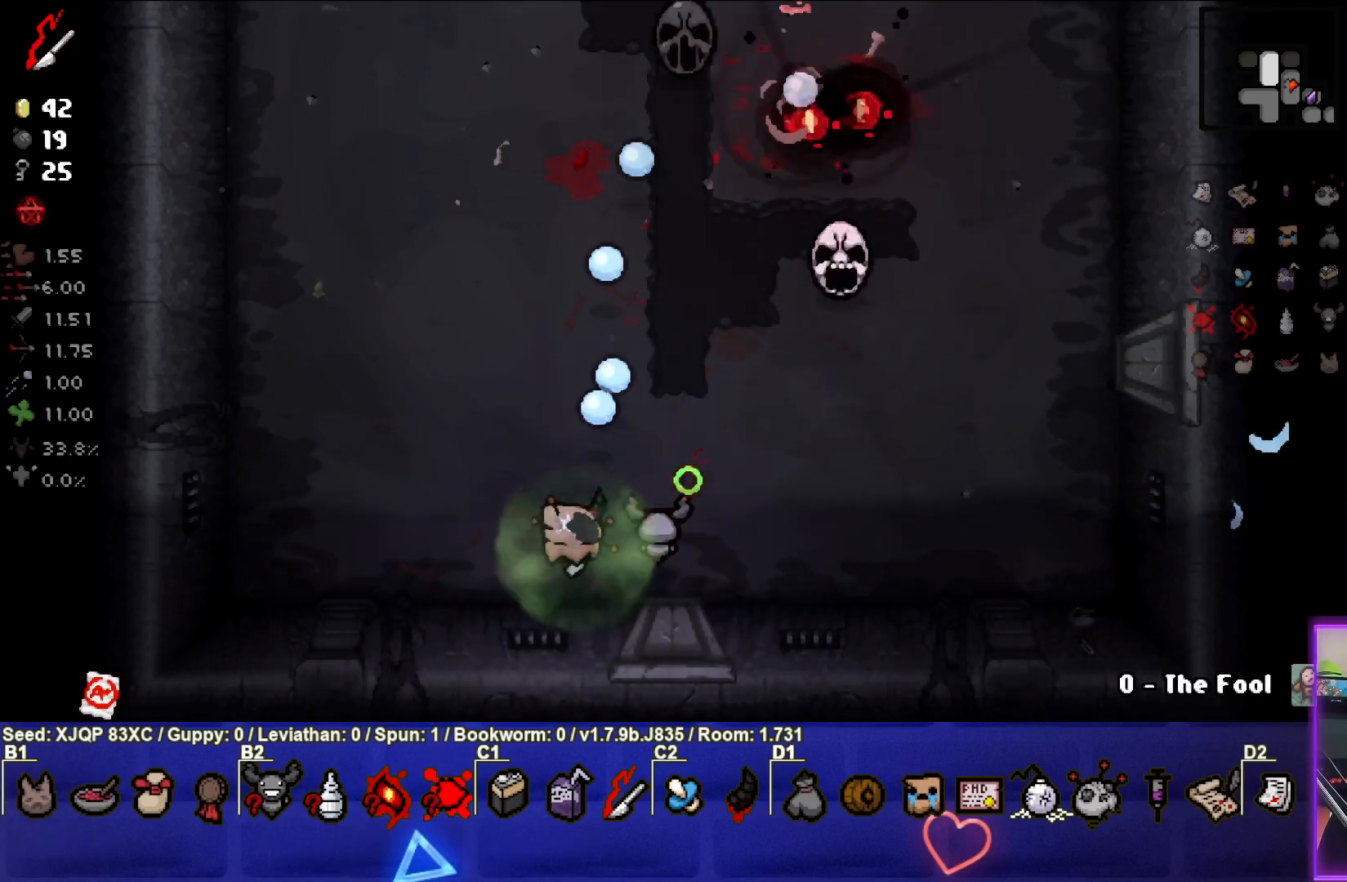
{"buttons": [], "left_stick": "up-left", "right_stick": "right", "events": [[17, "left_stick", "up-left"], [233, "left_stick", "center"], [250, "right_stick", "right"], [317, "left_stick", "left"], [433, "left_stick", "up-left"]]}
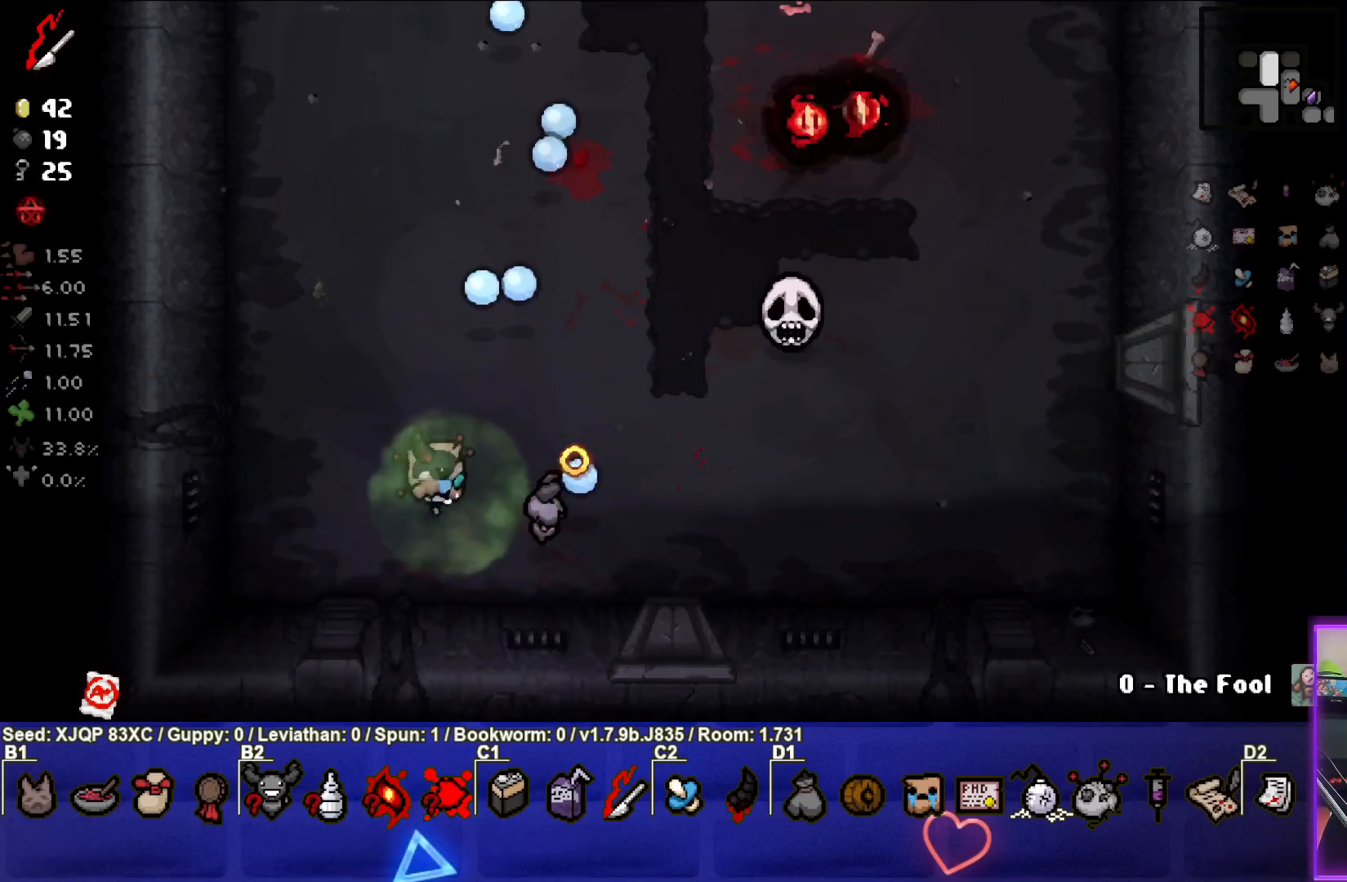
{"buttons": [], "left_stick": "right", "right_stick": "center", "events": [[67, "left_stick", "center"], [233, "left_stick", "left"], [283, "left_stick", "down"], [433, "right_stick", "center"], [467, "left_stick", "right"]]}
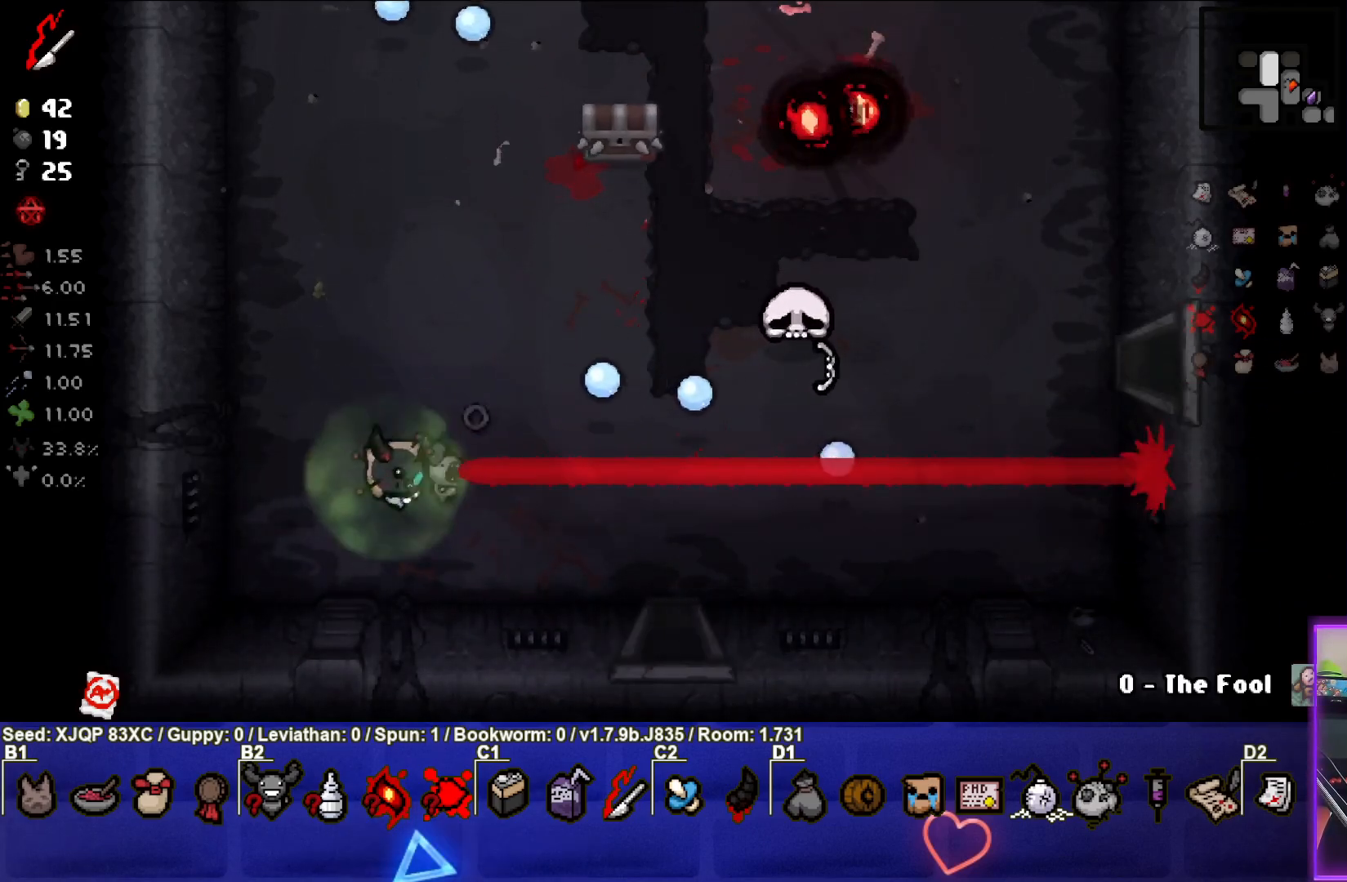
{"buttons": [], "left_stick": "up-left", "right_stick": "center", "events": [[17, "left_stick", "up-right"], [183, "left_stick", "up"], [300, "left_stick", "up-left"]]}
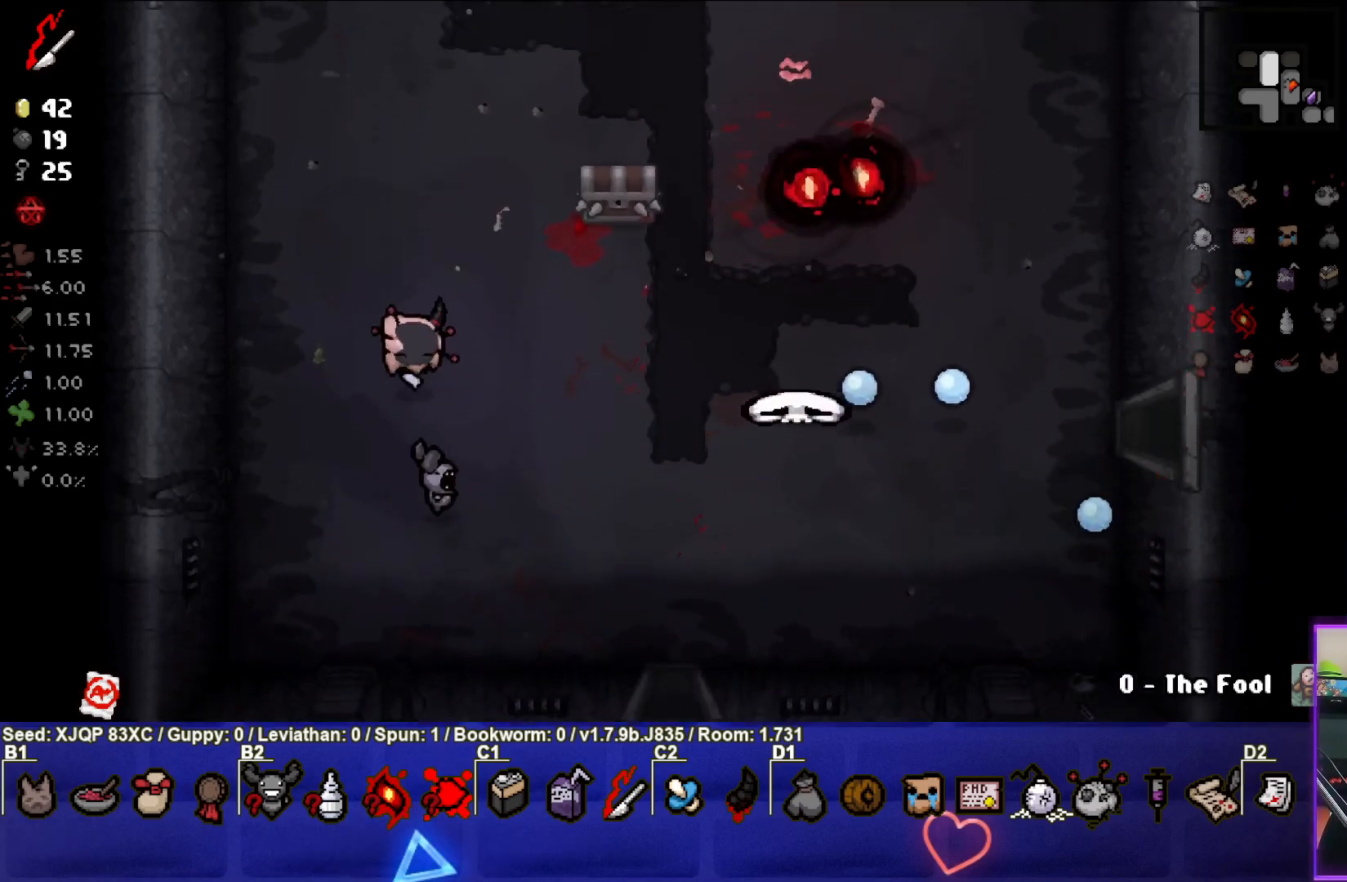
{"buttons": [], "left_stick": "up-left", "right_stick": "center", "events": [[67, "left_stick", "center"], [217, "left_stick", "up-left"]]}
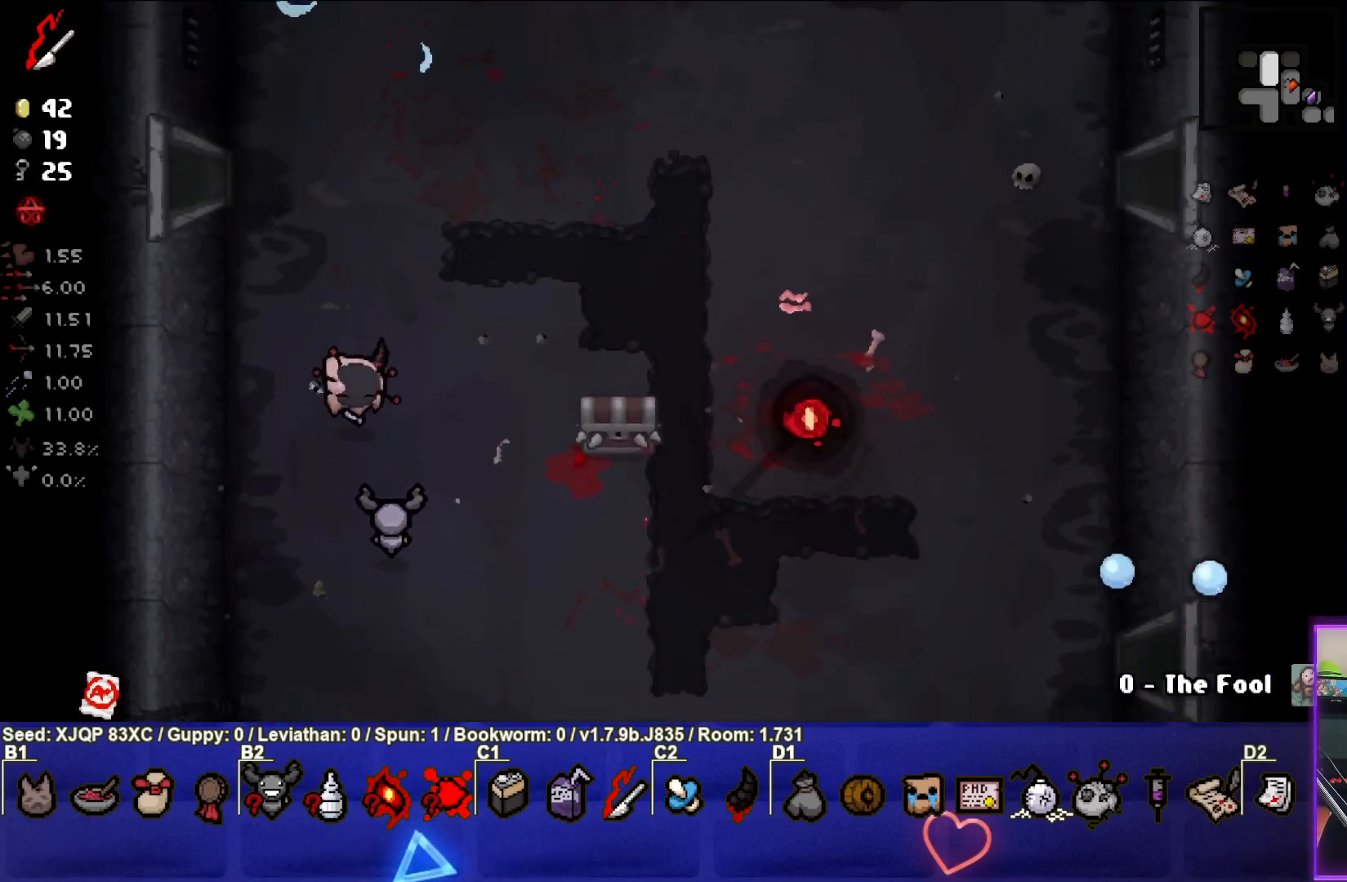
{"buttons": [], "left_stick": "left", "right_stick": "center", "events": [[433, "left_stick", "left"]]}